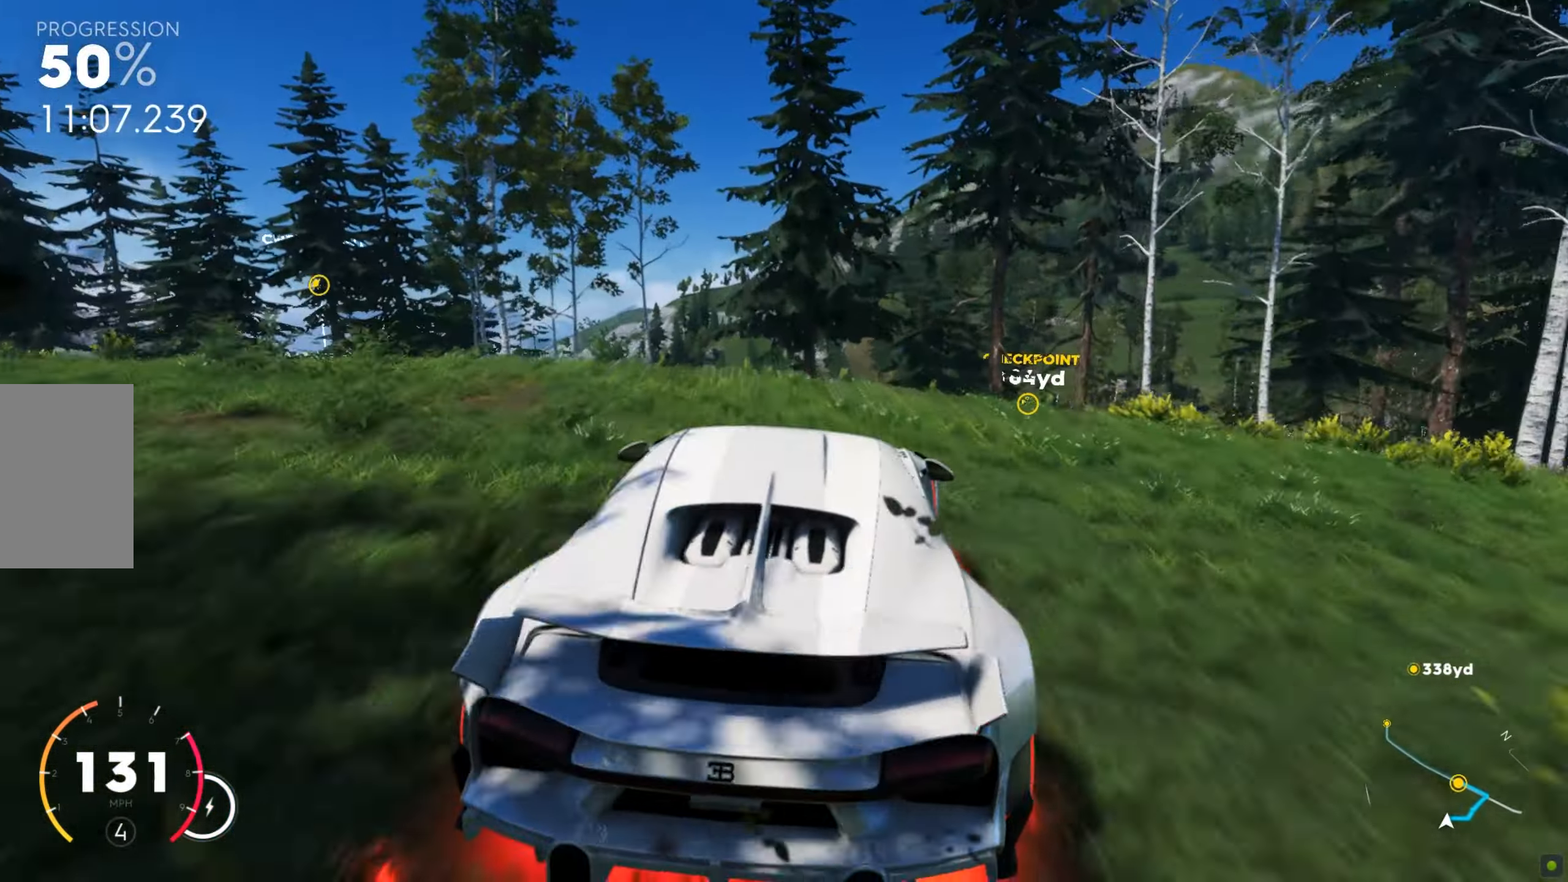
Gameplay with keyboard and mouse; each line is a JSON object with the keys and mouse buttons held at the frame after it. "events" lists presses ("down") and releases ("up") of "a", "d", "s", "shift", "space", "w", "mouse_left" and "mouse_right" between this image and that frame as [ms after this image, input, new state], when the widget could be followed in between. "mouse_left", "mouse_right" = the "left", "right" buttons of the "mouse" list. No other keys are recorded. Mouse movement is not recorded.
{"keys": ["d", "w"], "mouse": [], "events": [[17, "s", "down"], [171, "s", "up"], [377, "w", "down"], [428, "a", "up"], [462, "d", "down"]]}
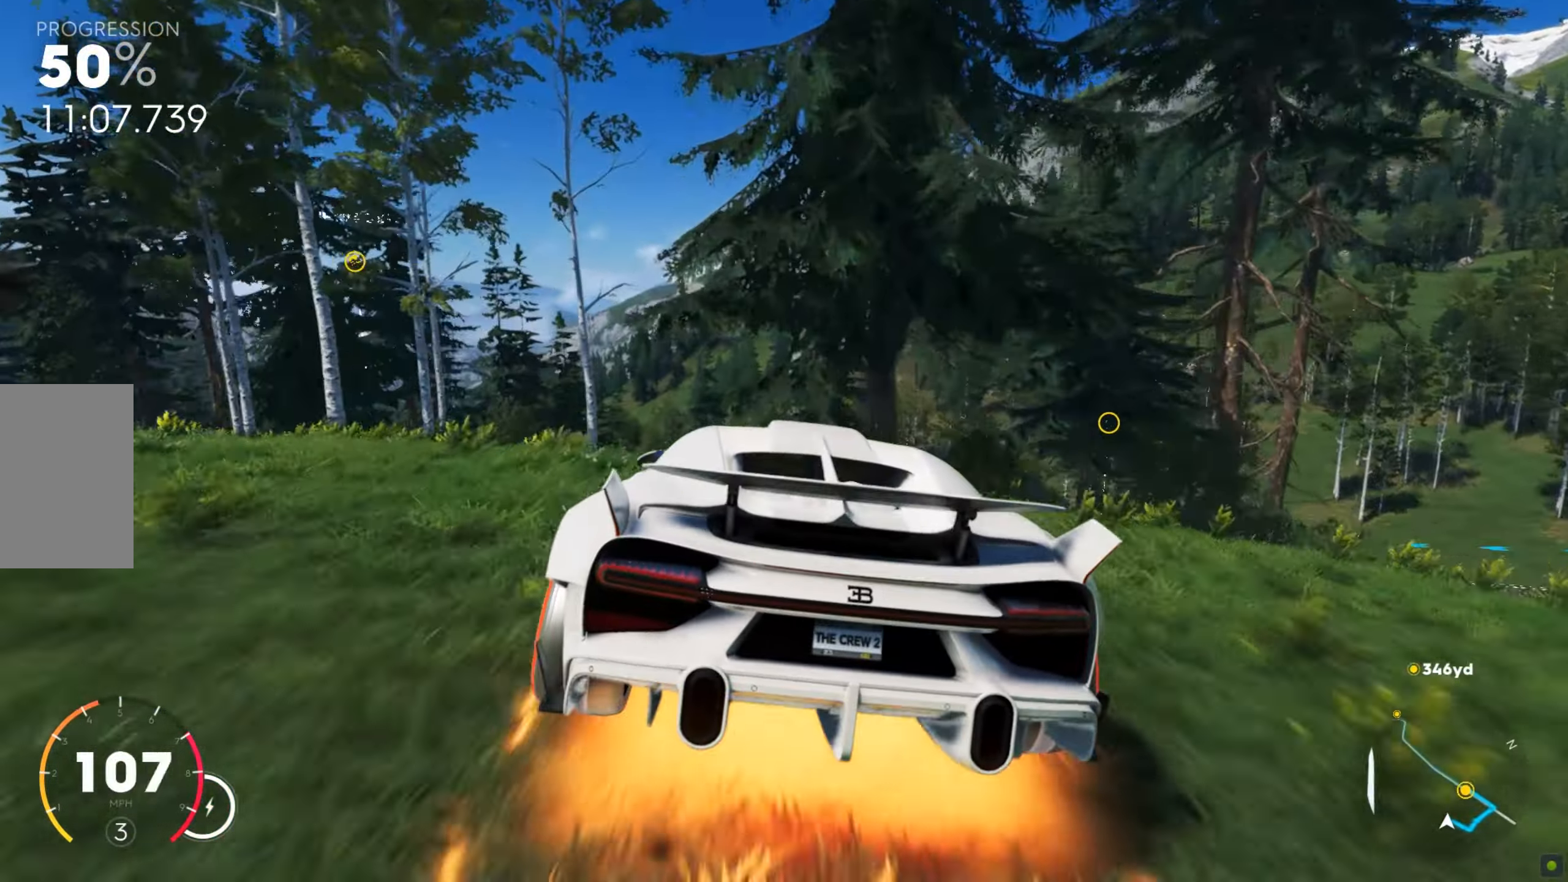
{"keys": ["d"], "mouse": [], "events": [[171, "w", "up"], [222, "w", "down"], [342, "w", "up"]]}
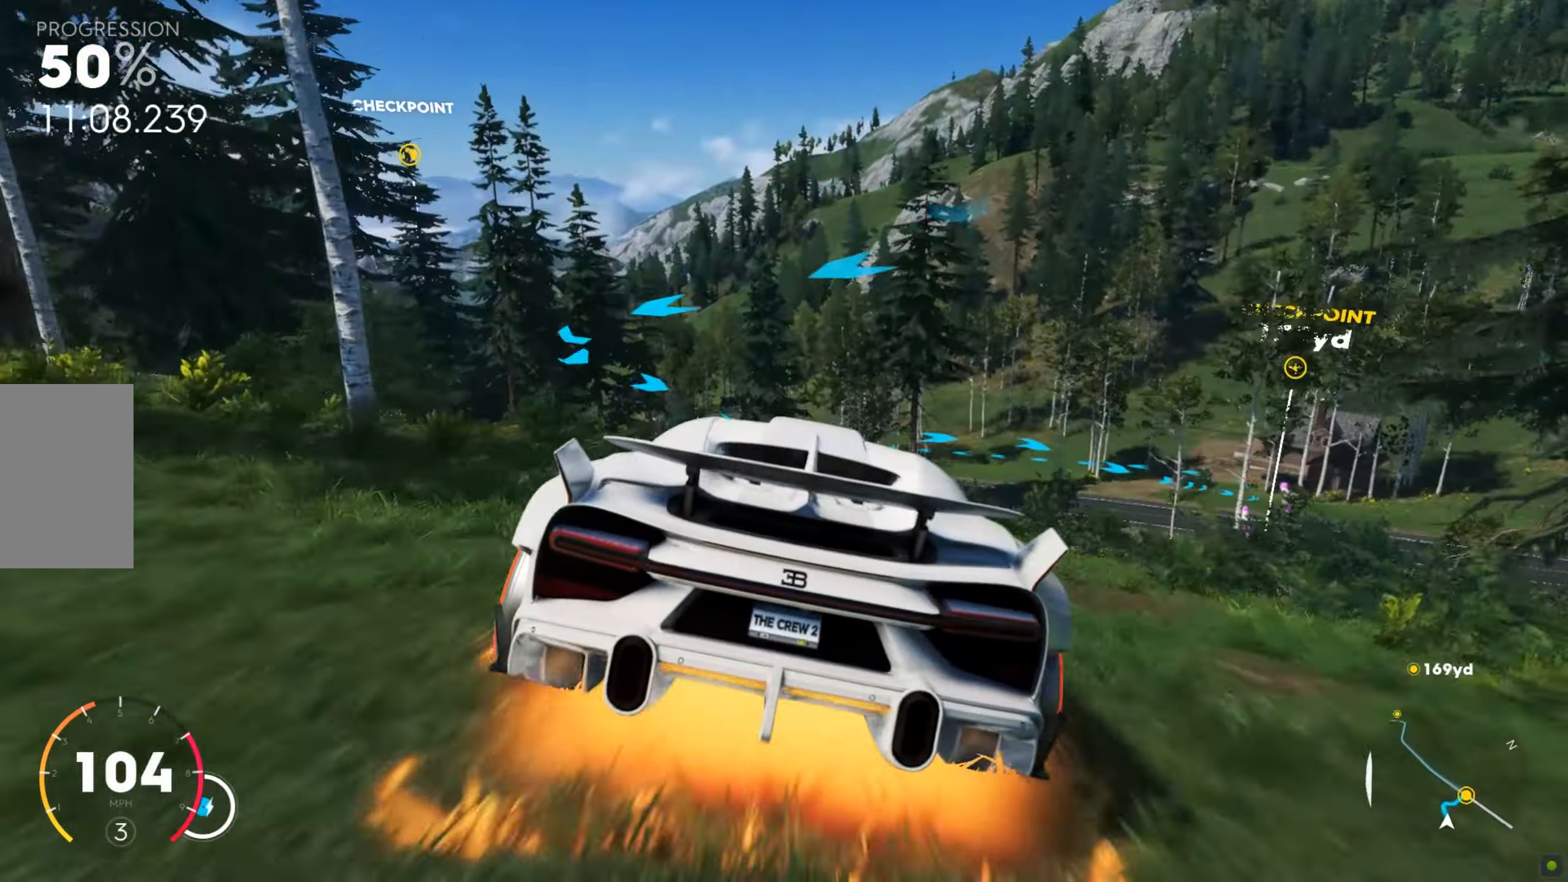
{"keys": ["d", "w"], "mouse": [], "events": [[171, "w", "down"], [223, "w", "up"], [445, "w", "down"]]}
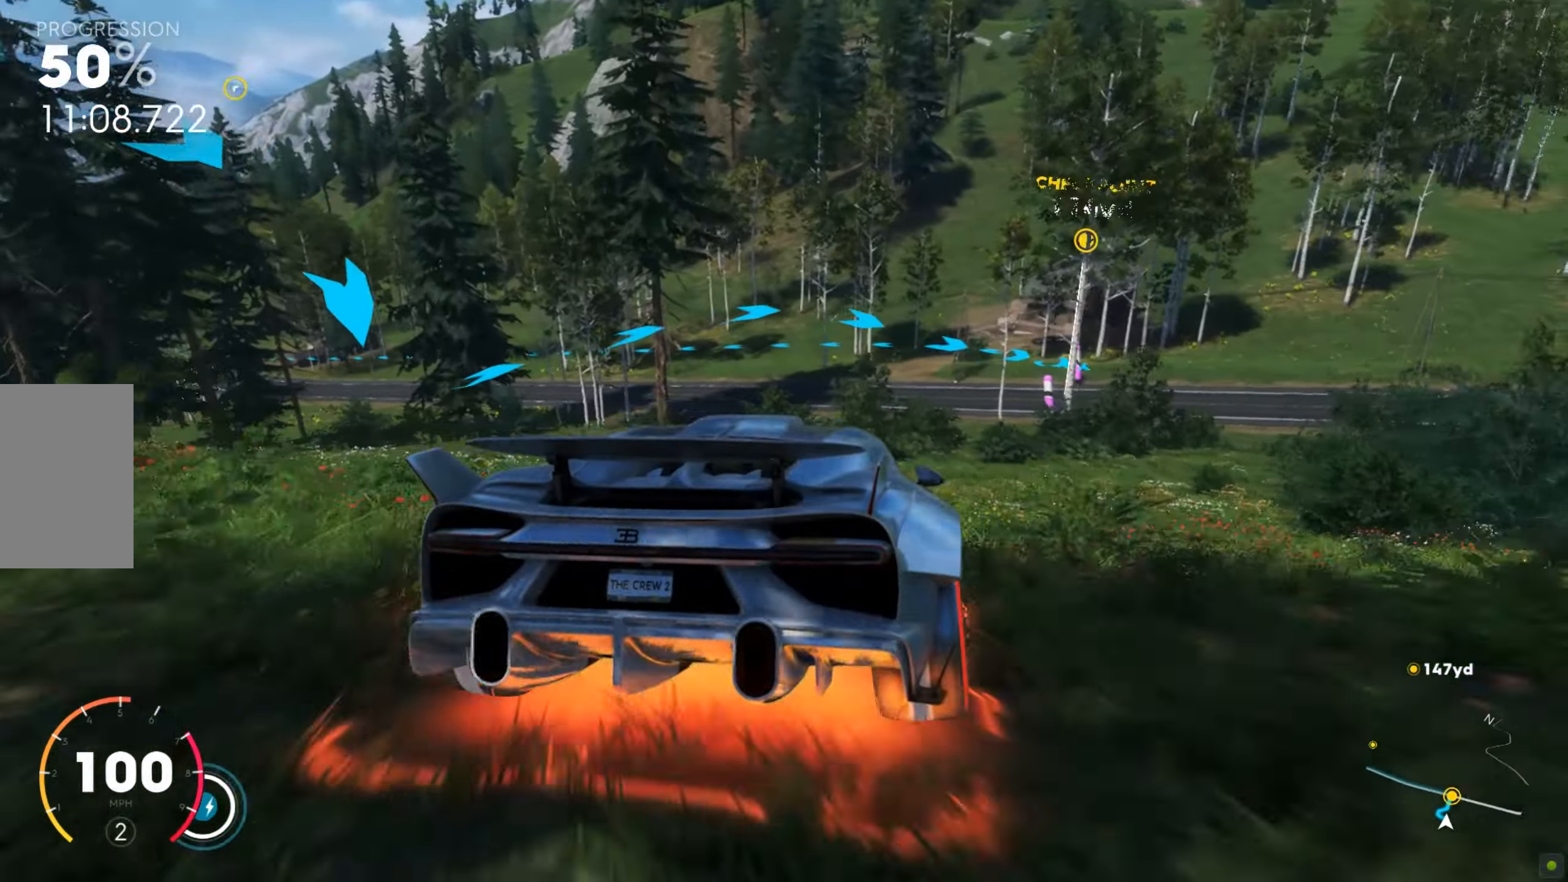
{"keys": ["w"], "mouse": [], "events": [[411, "d", "up"]]}
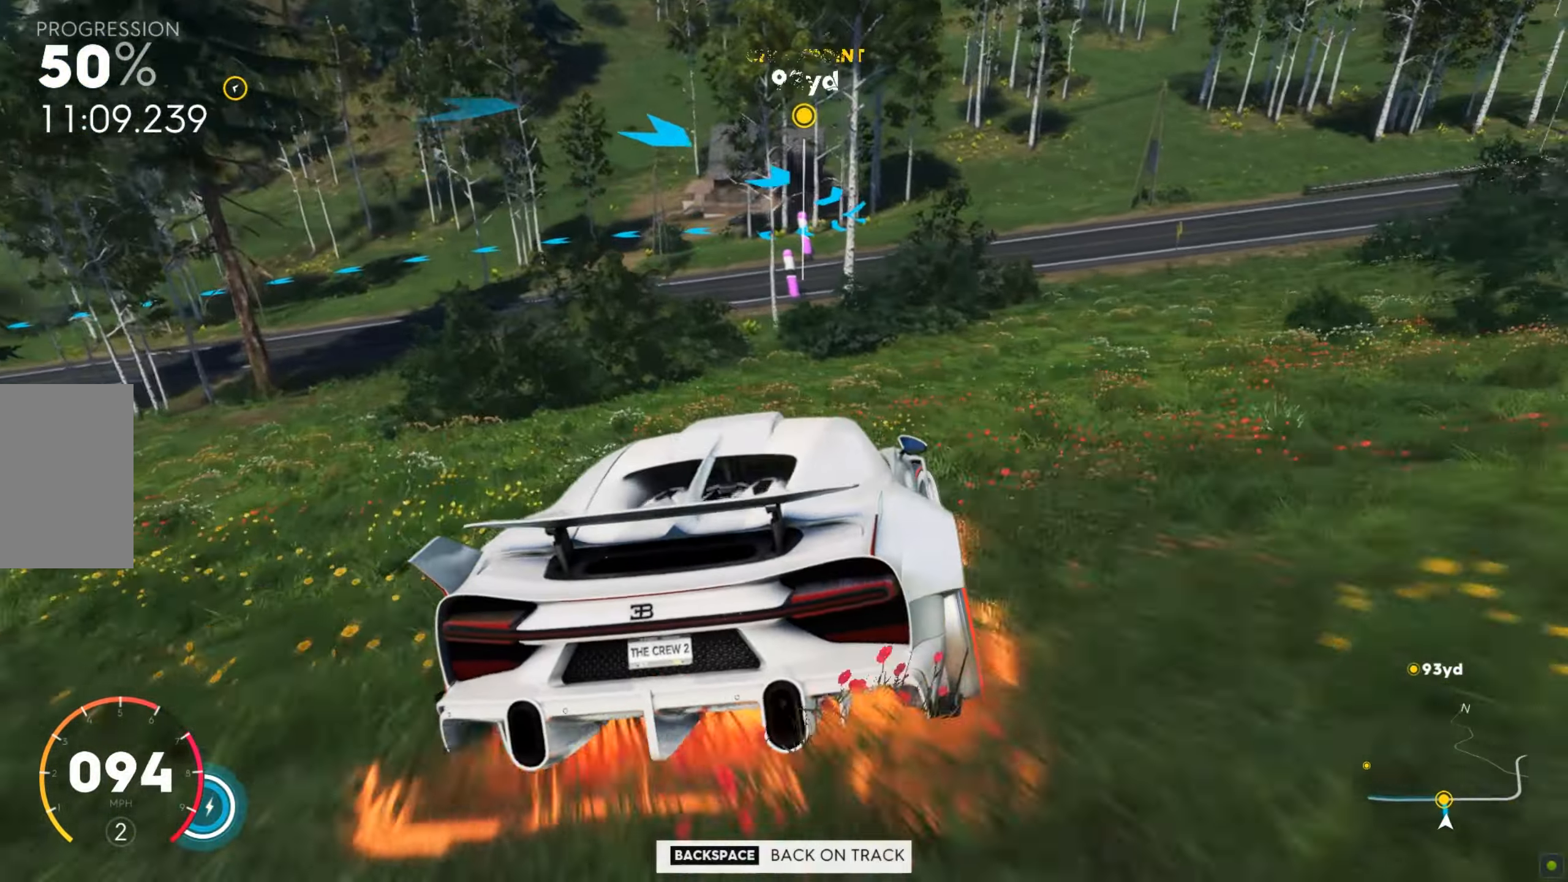
{"keys": ["d", "w"], "mouse": [], "events": [[462, "d", "down"]]}
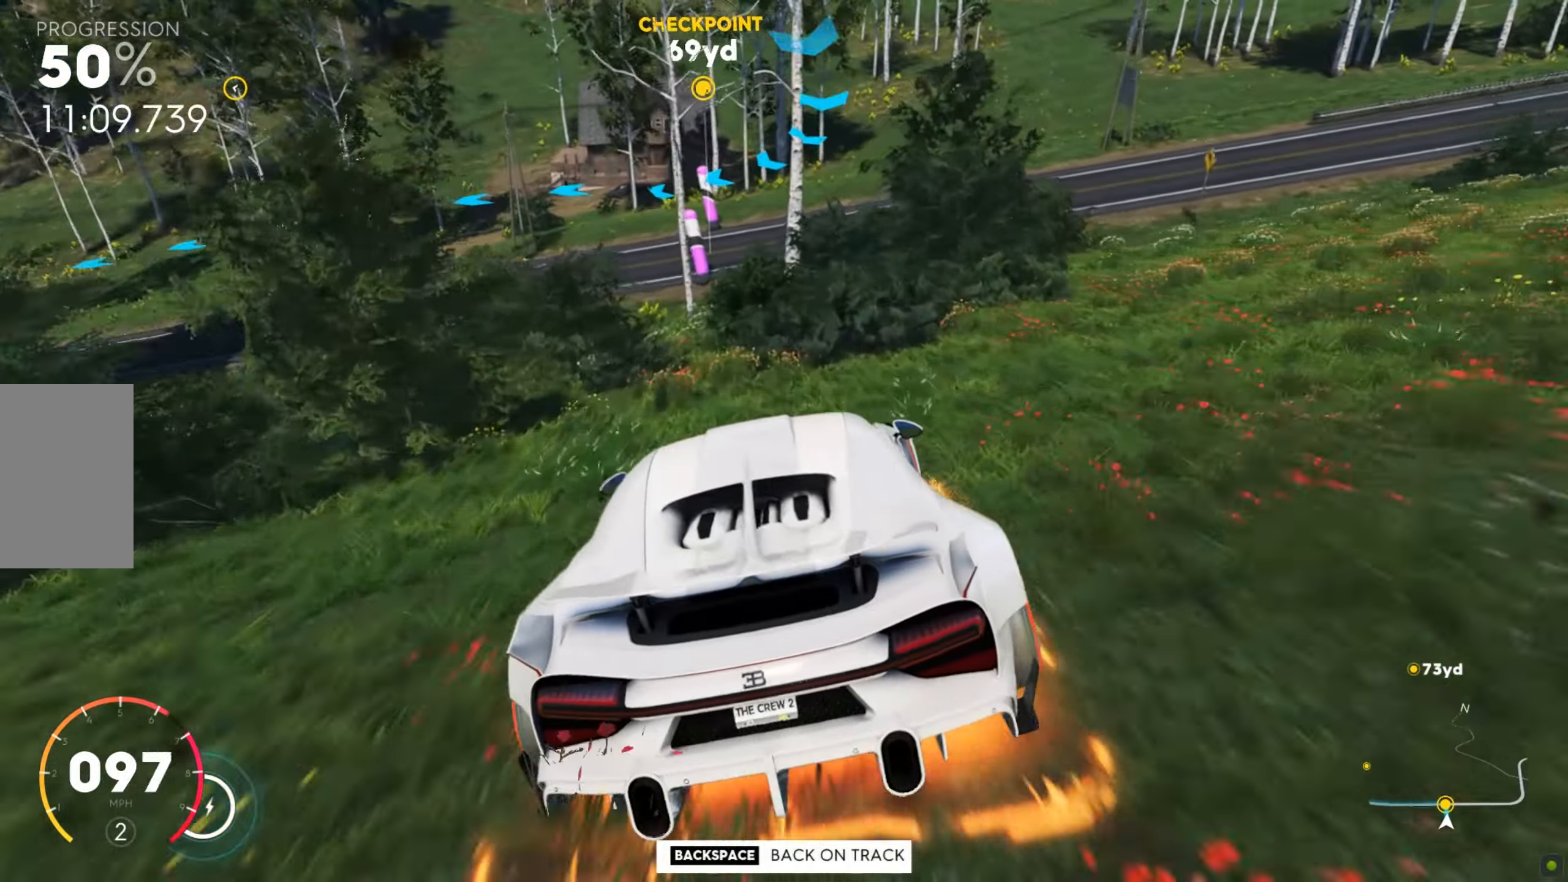
{"keys": ["w"], "mouse": [], "events": [[102, "d", "up"], [137, "a", "down"], [291, "w", "up"], [394, "w", "down"], [445, "a", "up"]]}
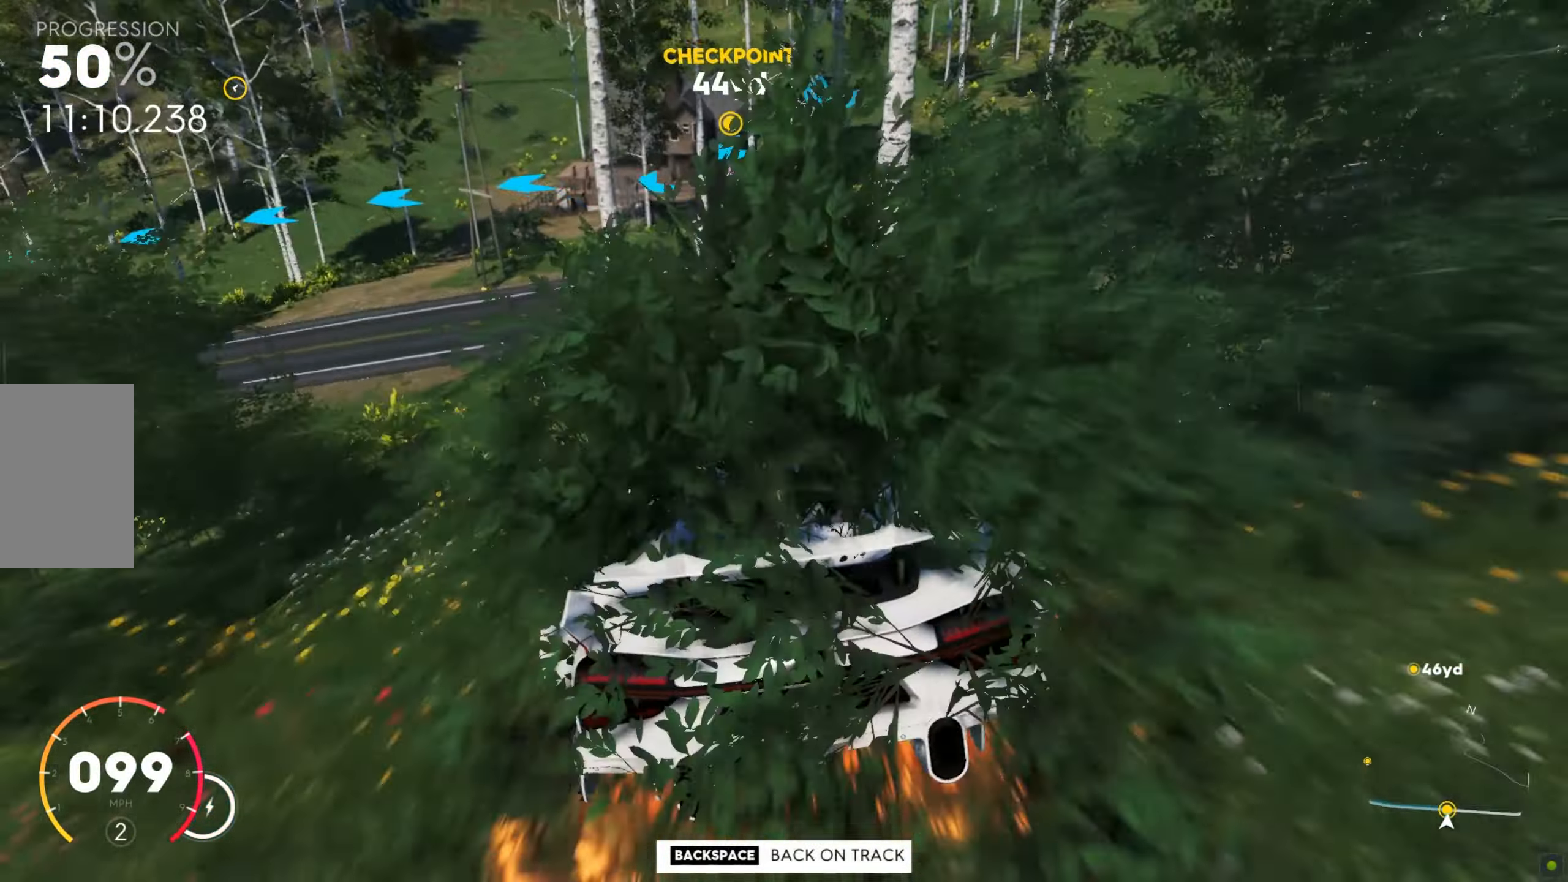
{"keys": ["w"], "mouse": [], "events": [[86, "d", "down"], [206, "d", "up"]]}
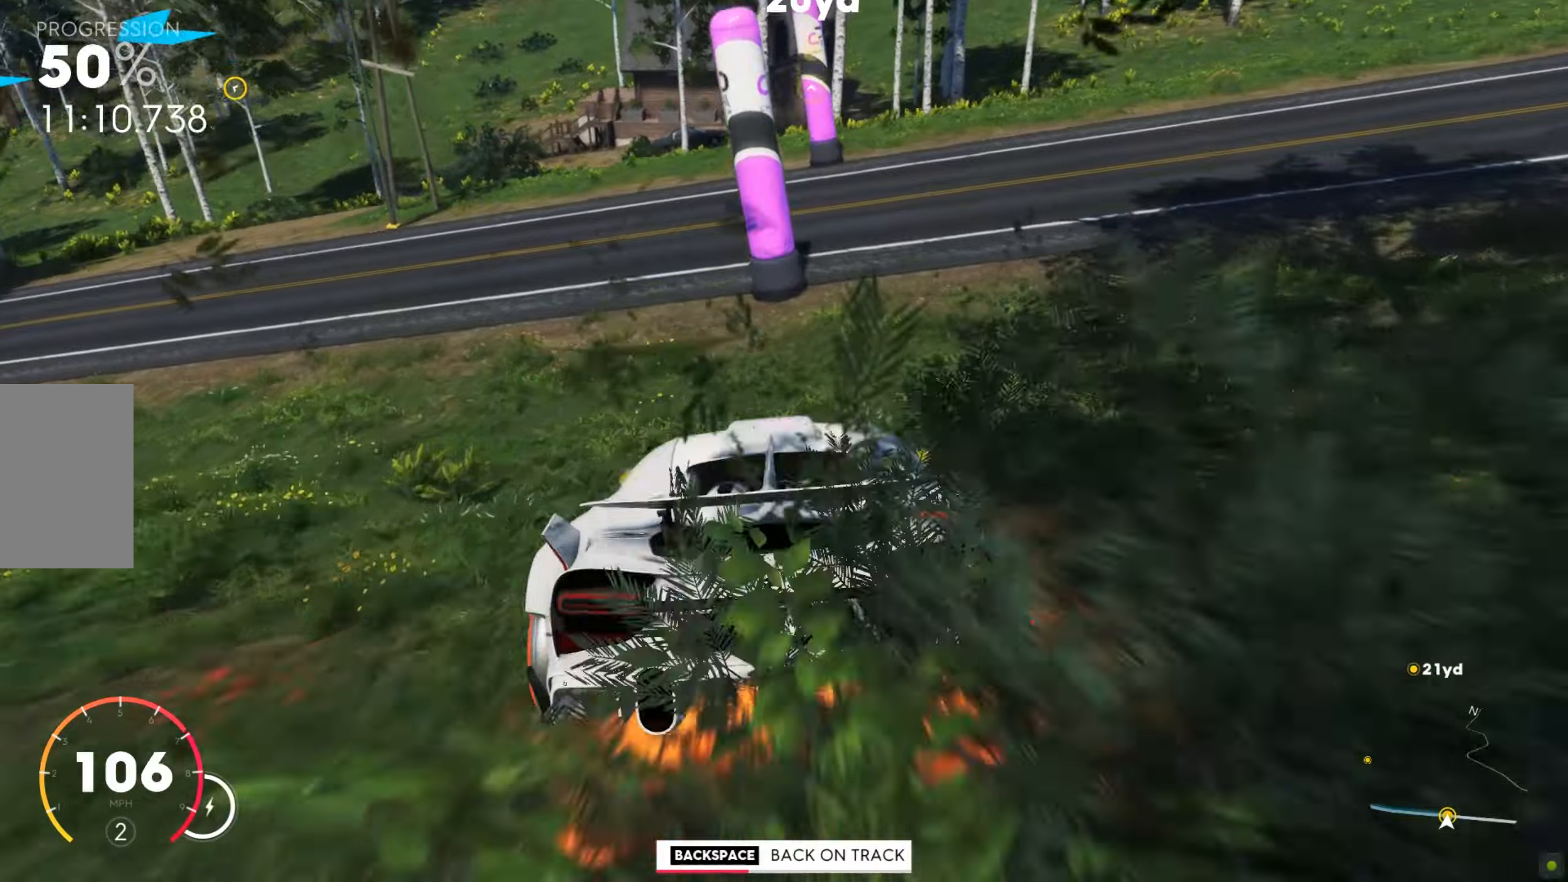
{"keys": ["w"], "mouse": [], "events": []}
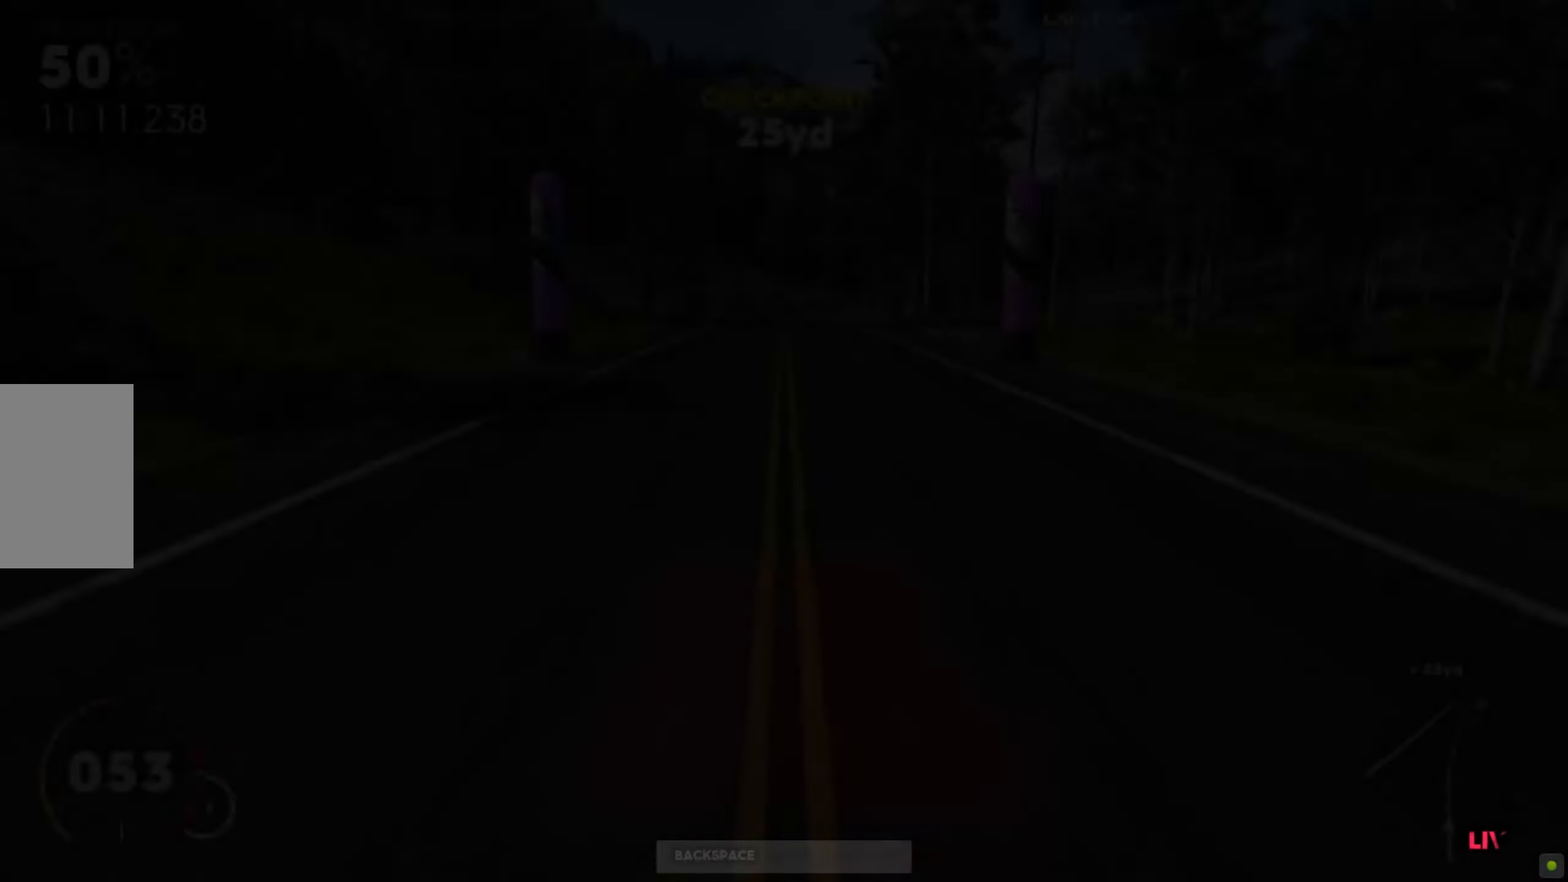
{"keys": ["shift", "w"], "mouse": [], "events": [[34, "a", "down"], [274, "shift", "down"], [325, "a", "up"]]}
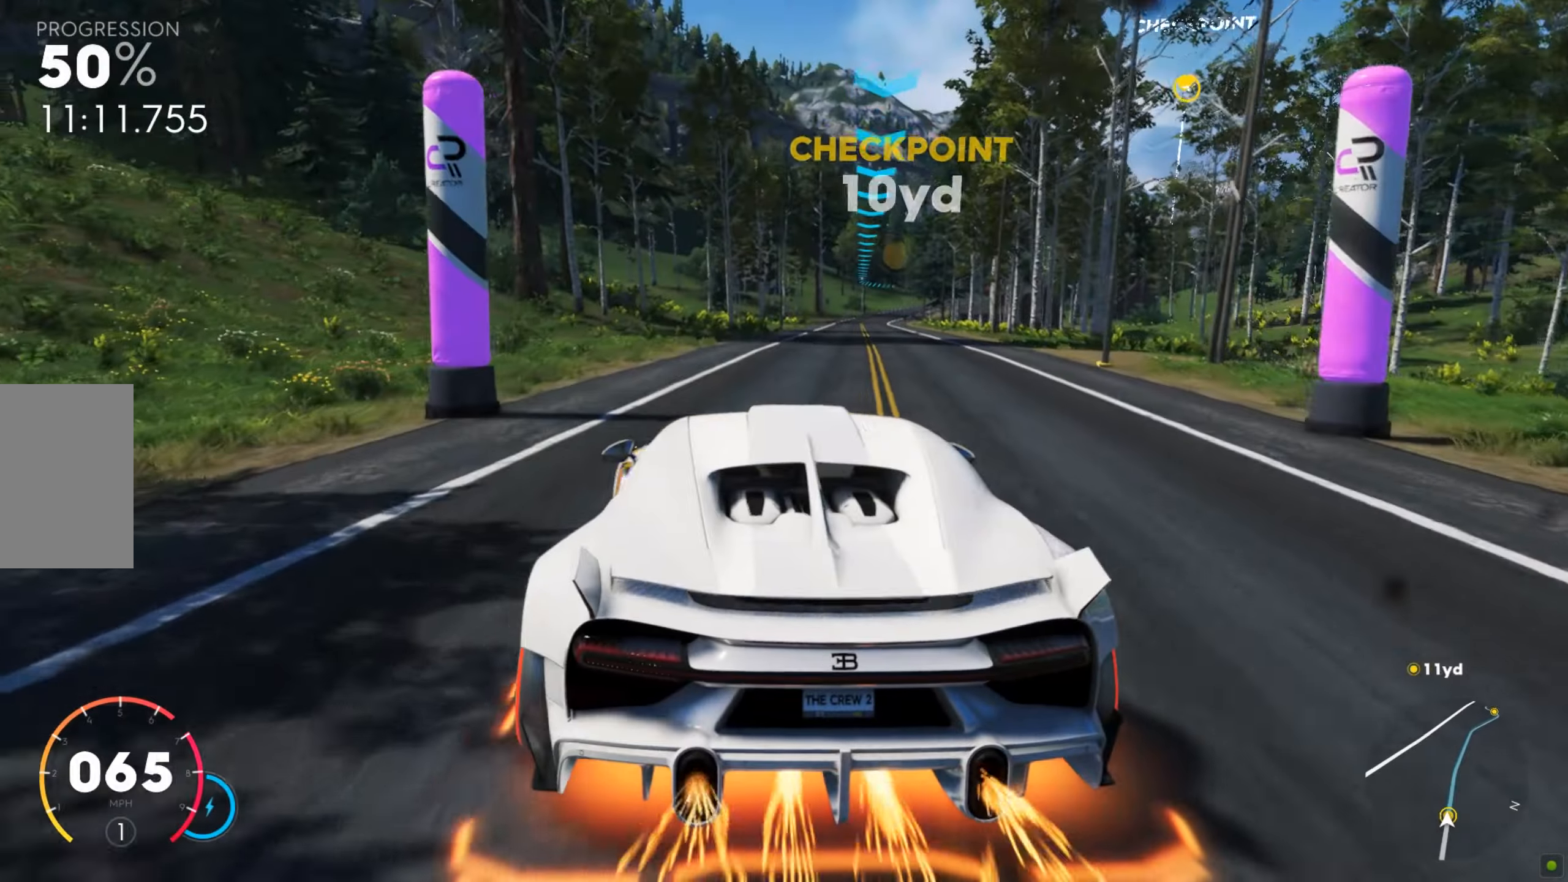
{"keys": ["d", "shift", "w"], "mouse": [], "events": [[308, "d", "down"]]}
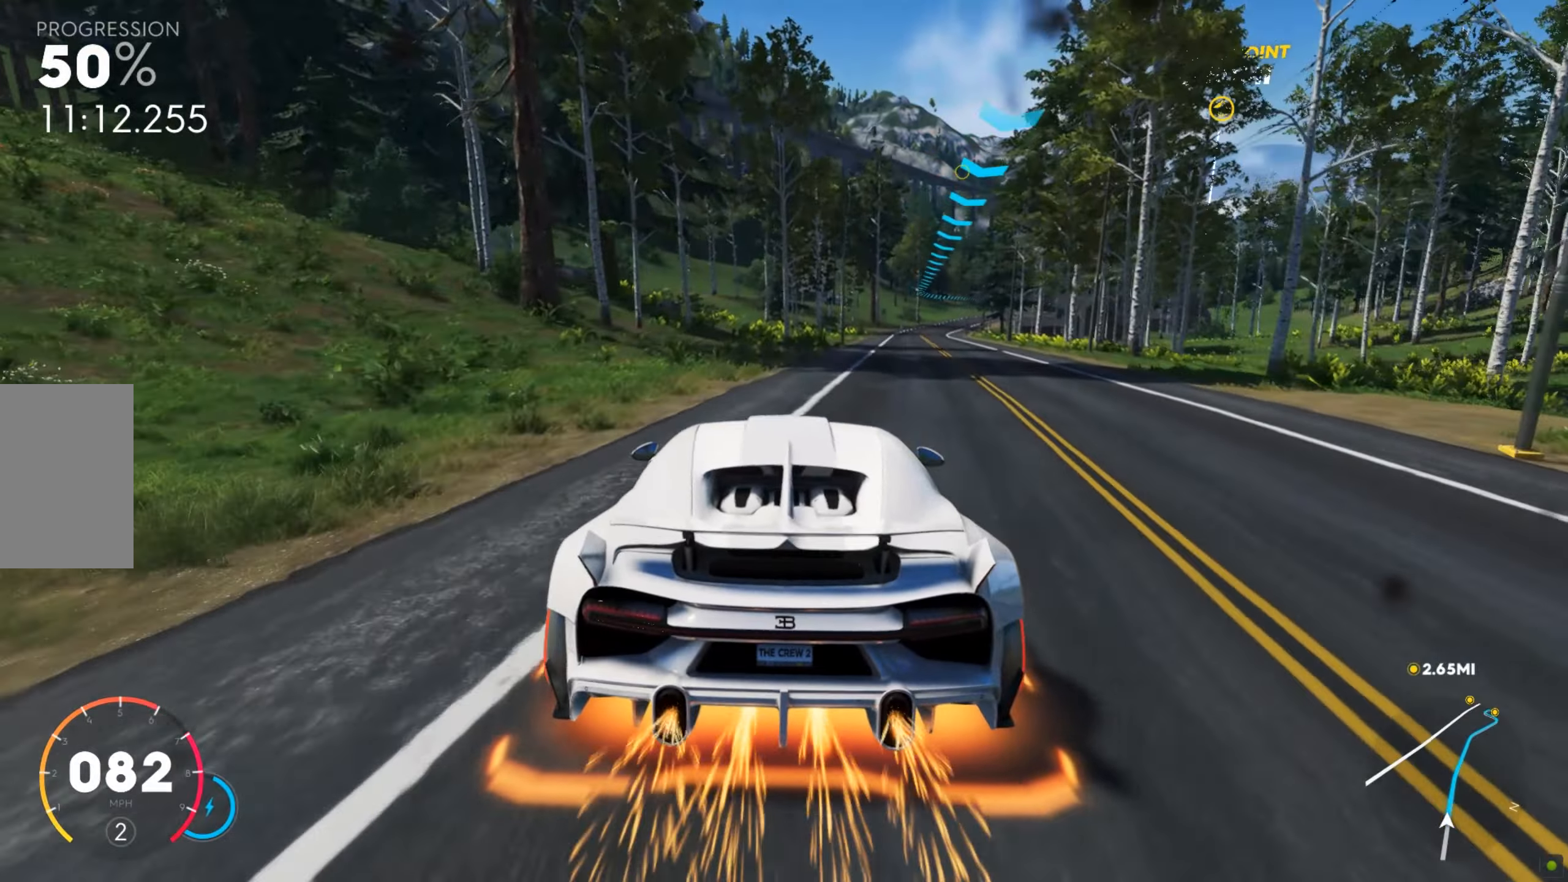
{"keys": ["d", "w"], "mouse": [], "events": [[137, "d", "up"], [257, "shift", "up"], [496, "d", "down"]]}
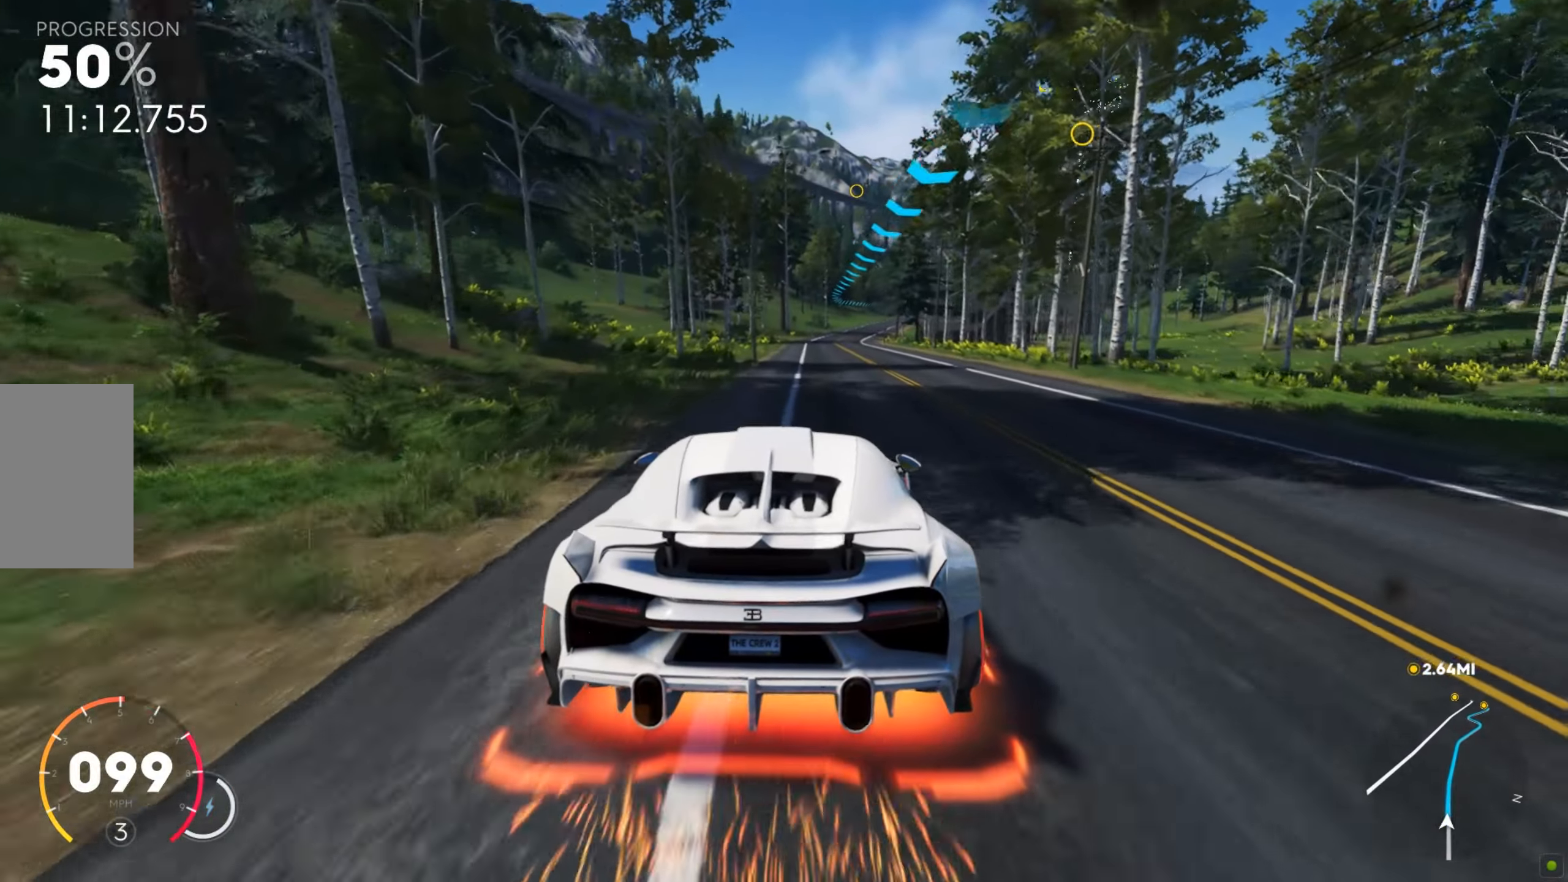
{"keys": ["w"], "mouse": [], "events": [[171, "d", "up"]]}
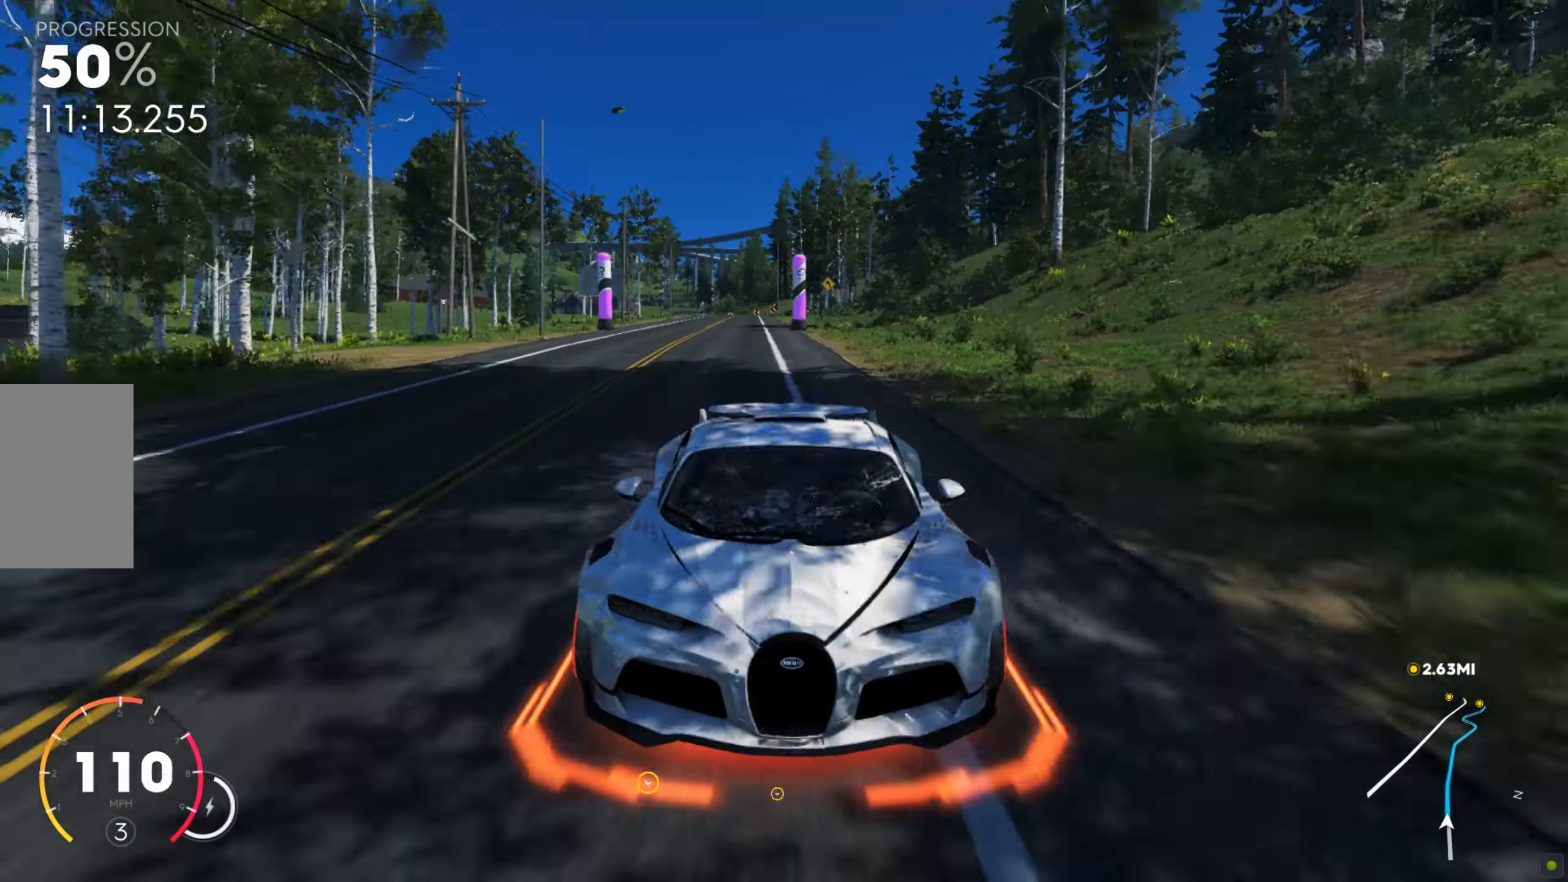
{"keys": ["w"], "mouse": [], "events": []}
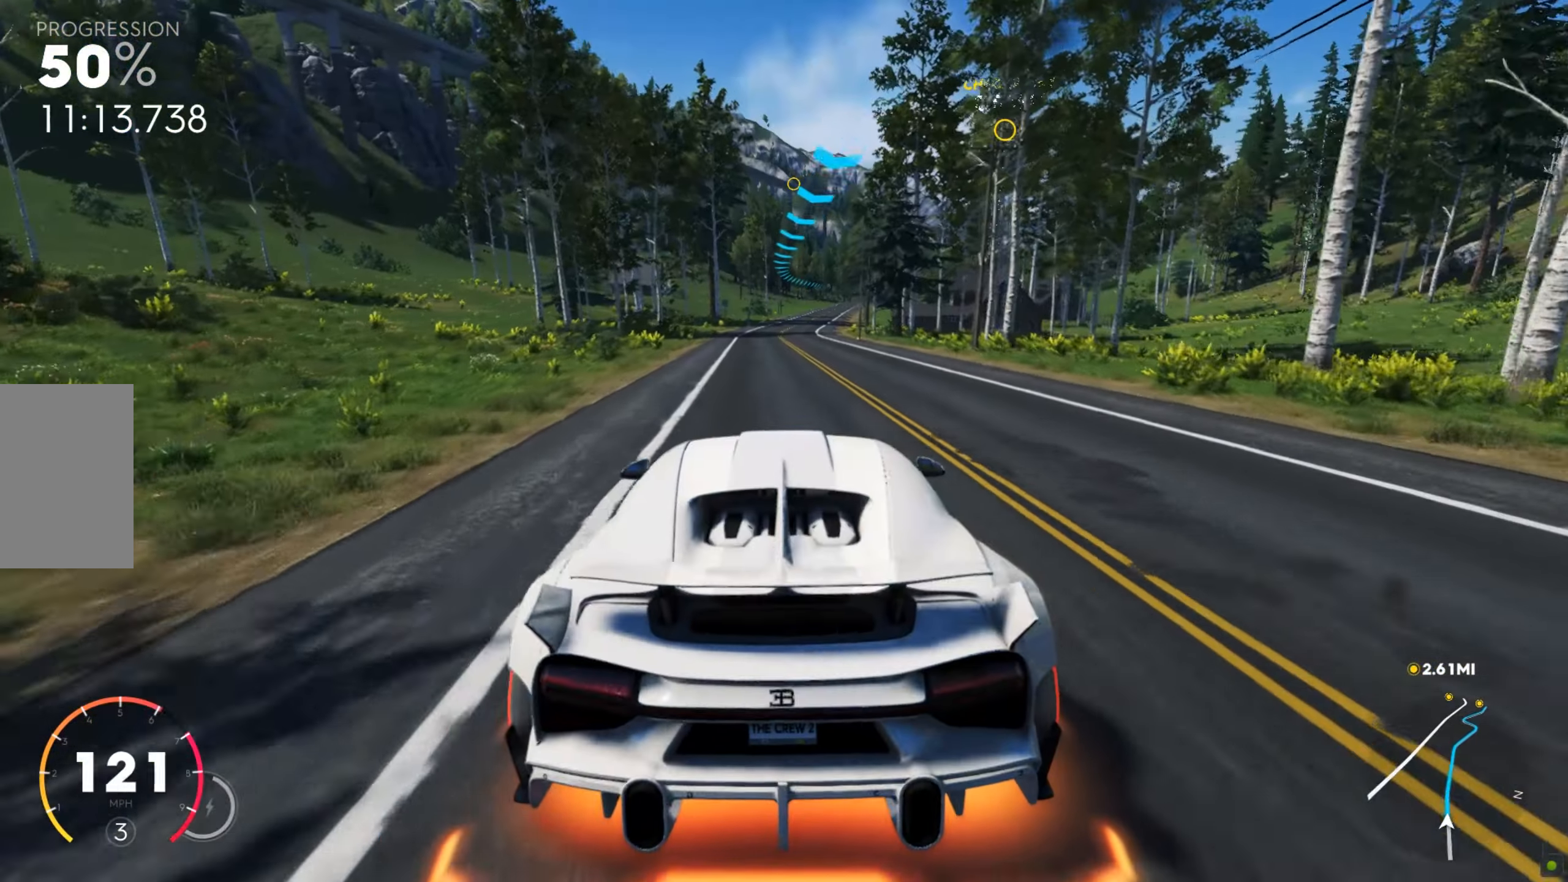
{"keys": ["w"], "mouse": [], "events": []}
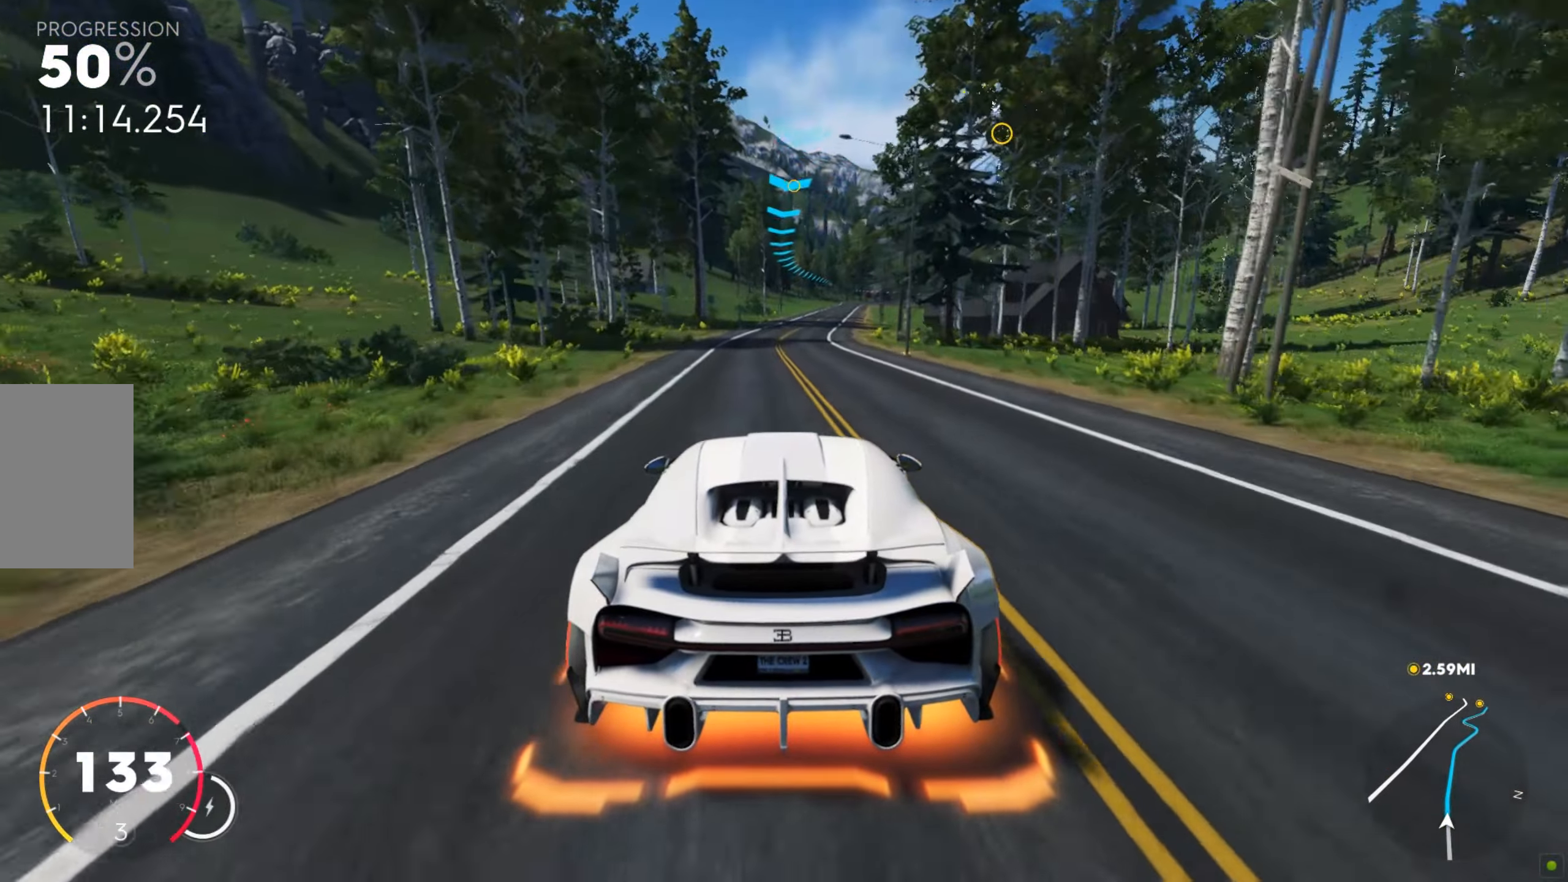
{"keys": ["w"], "mouse": [], "events": [[205, "d", "down"], [359, "d", "up"]]}
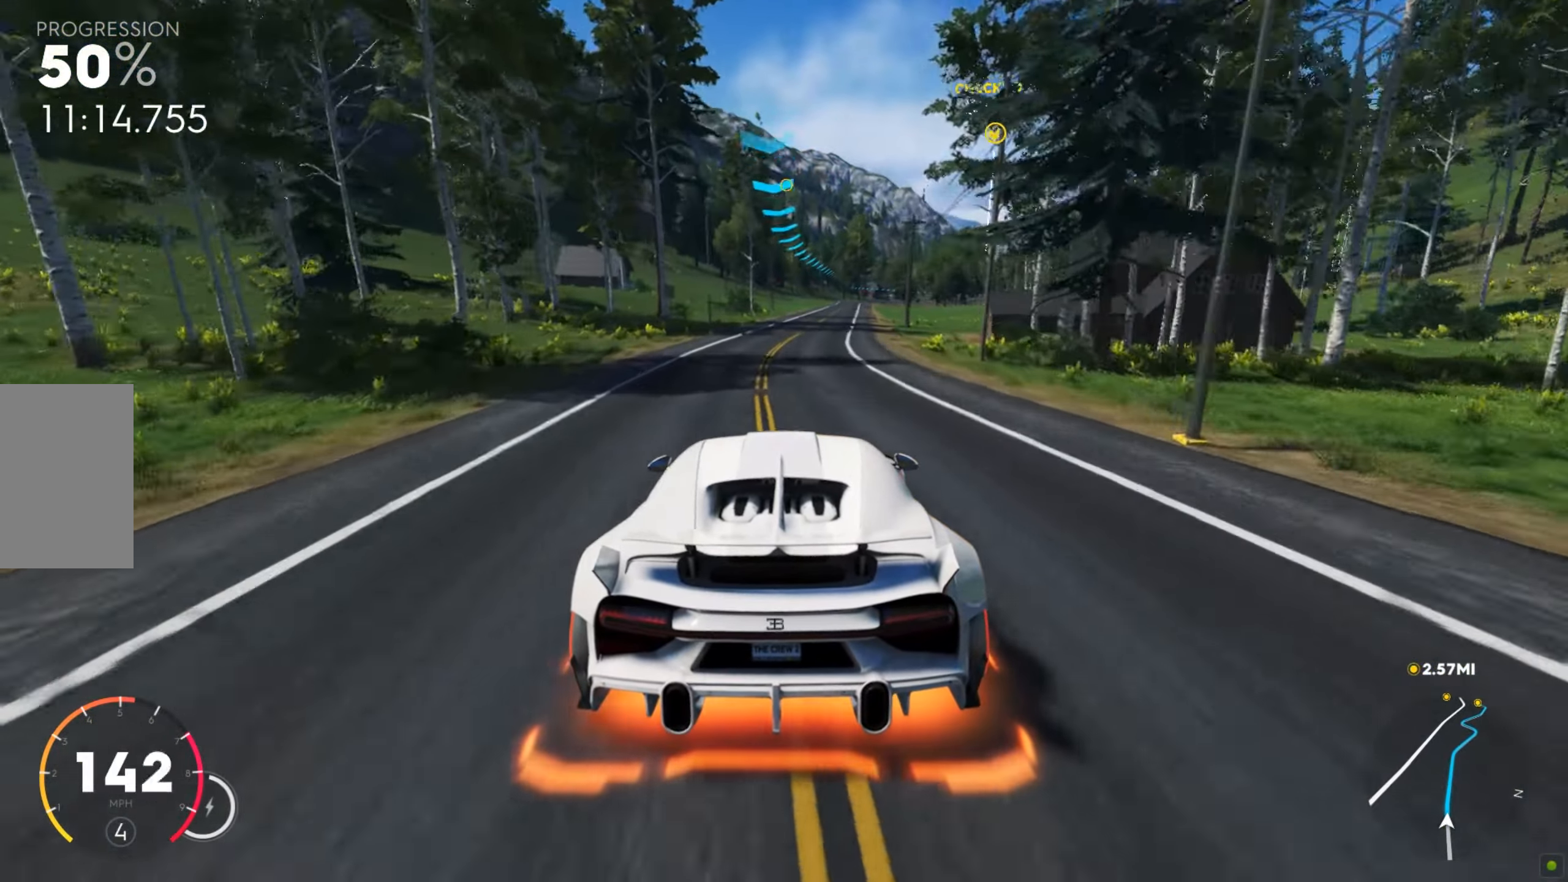
{"keys": ["w"], "mouse": [], "events": [[69, "d", "down"], [206, "d", "up"], [308, "d", "down"], [411, "d", "up"]]}
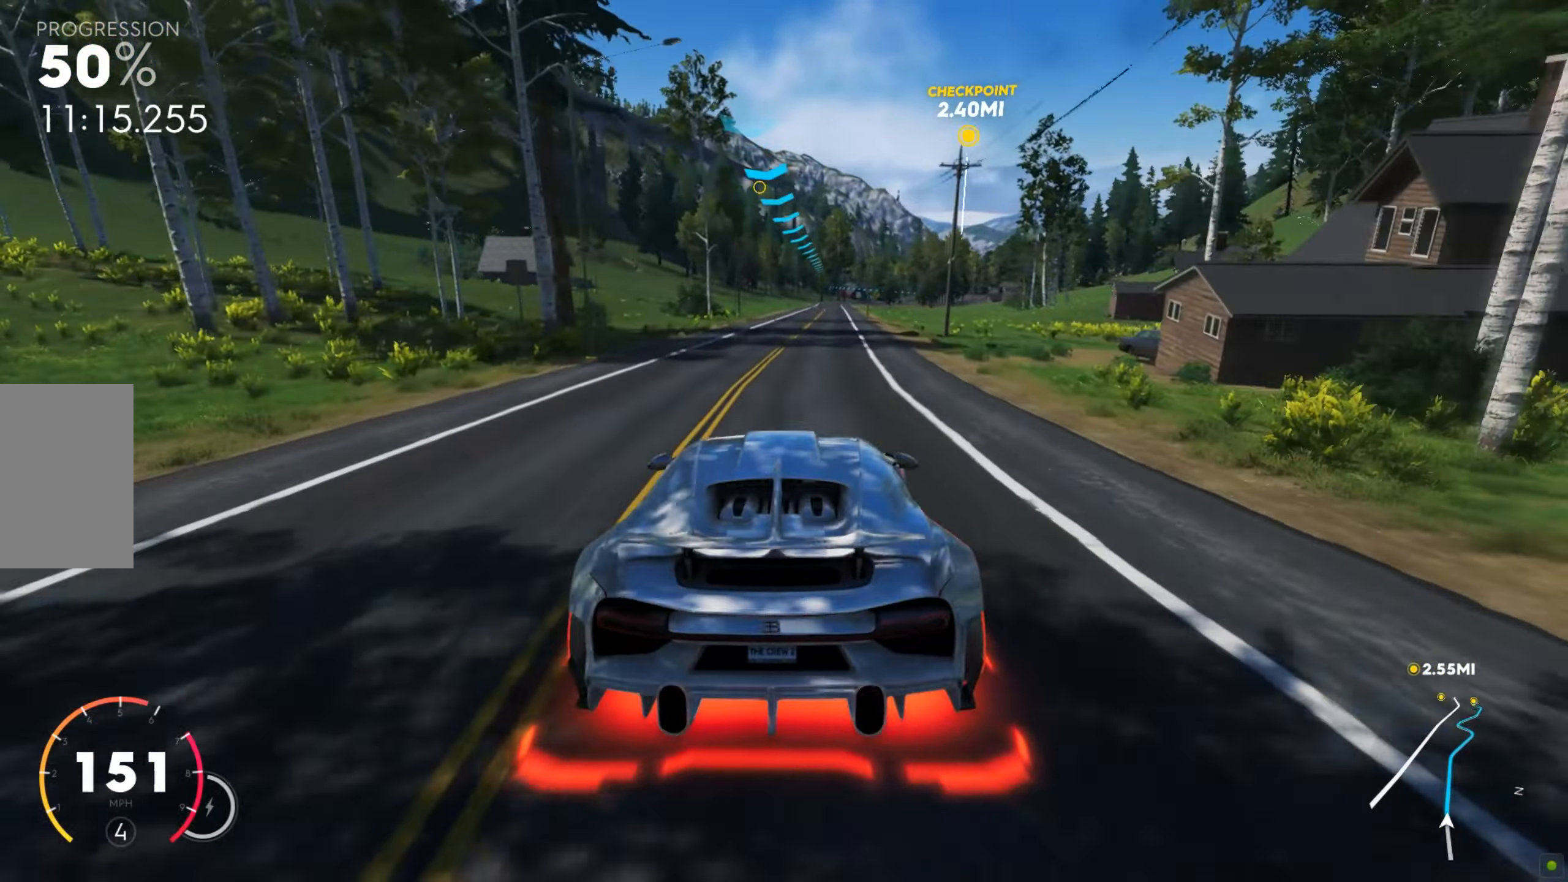
{"keys": ["w"], "mouse": [], "events": []}
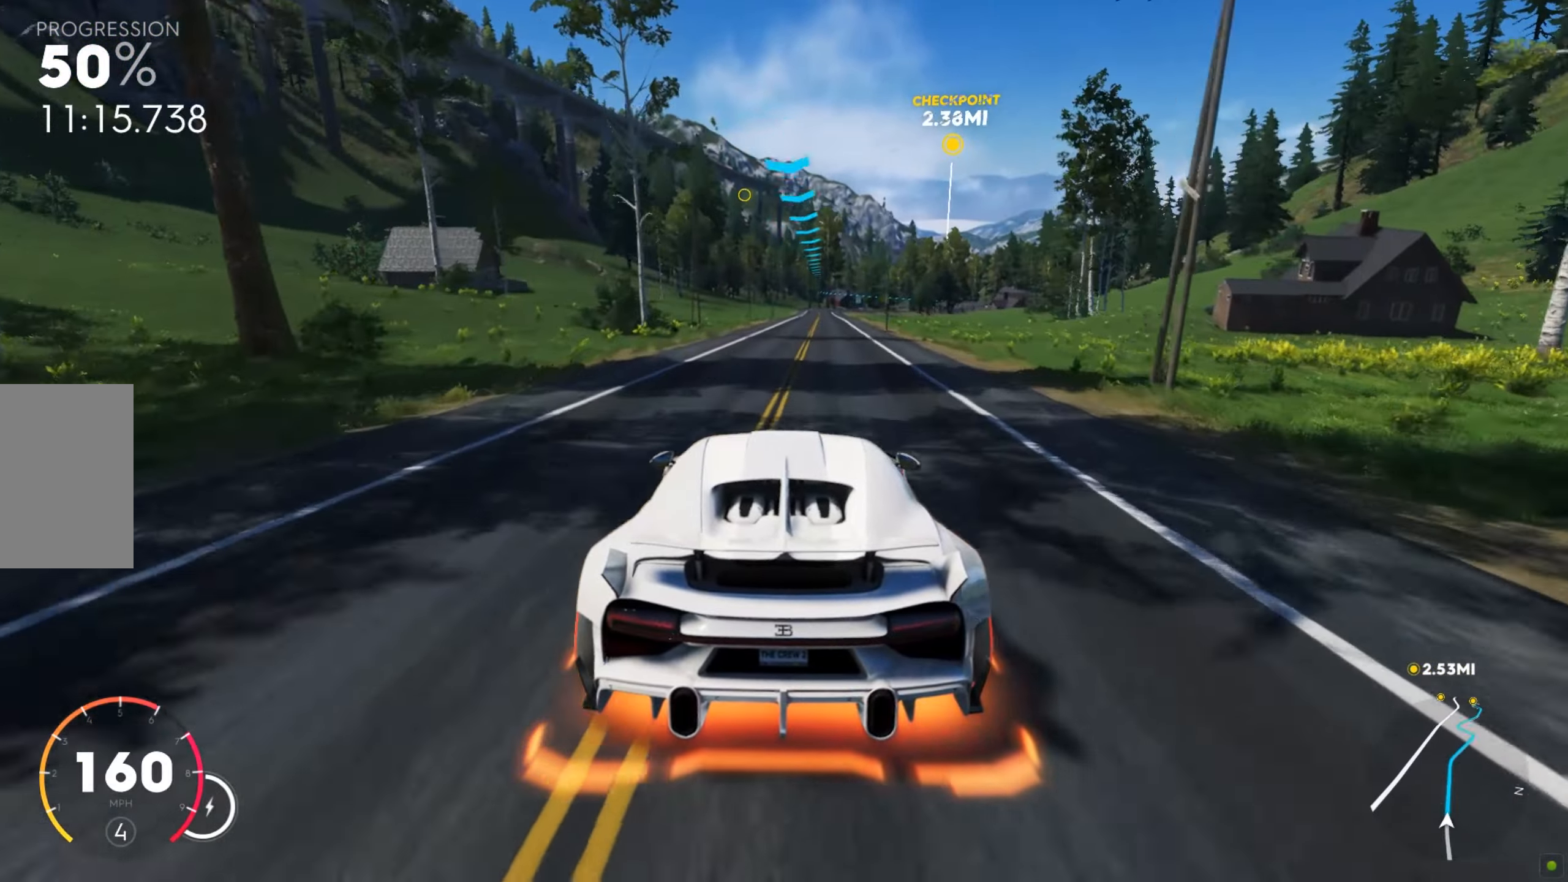
{"keys": ["shift", "w"], "mouse": [], "events": [[17, "d", "down"], [35, "d", "up"], [52, "shift", "down"], [292, "d", "down"], [463, "d", "up"]]}
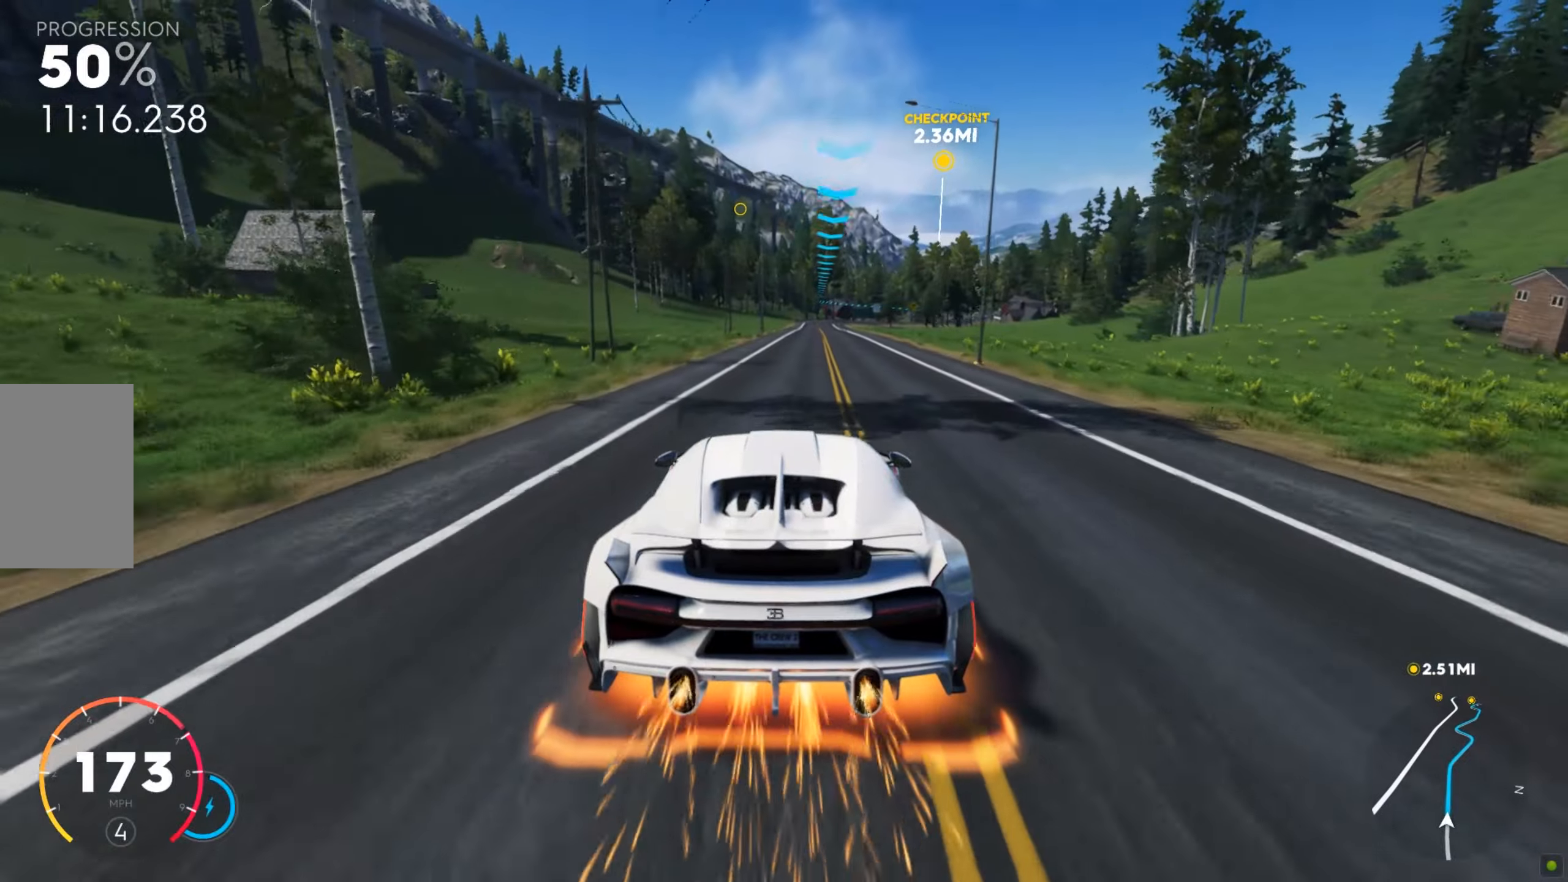
{"keys": ["w"], "mouse": [], "events": [[52, "shift", "up"]]}
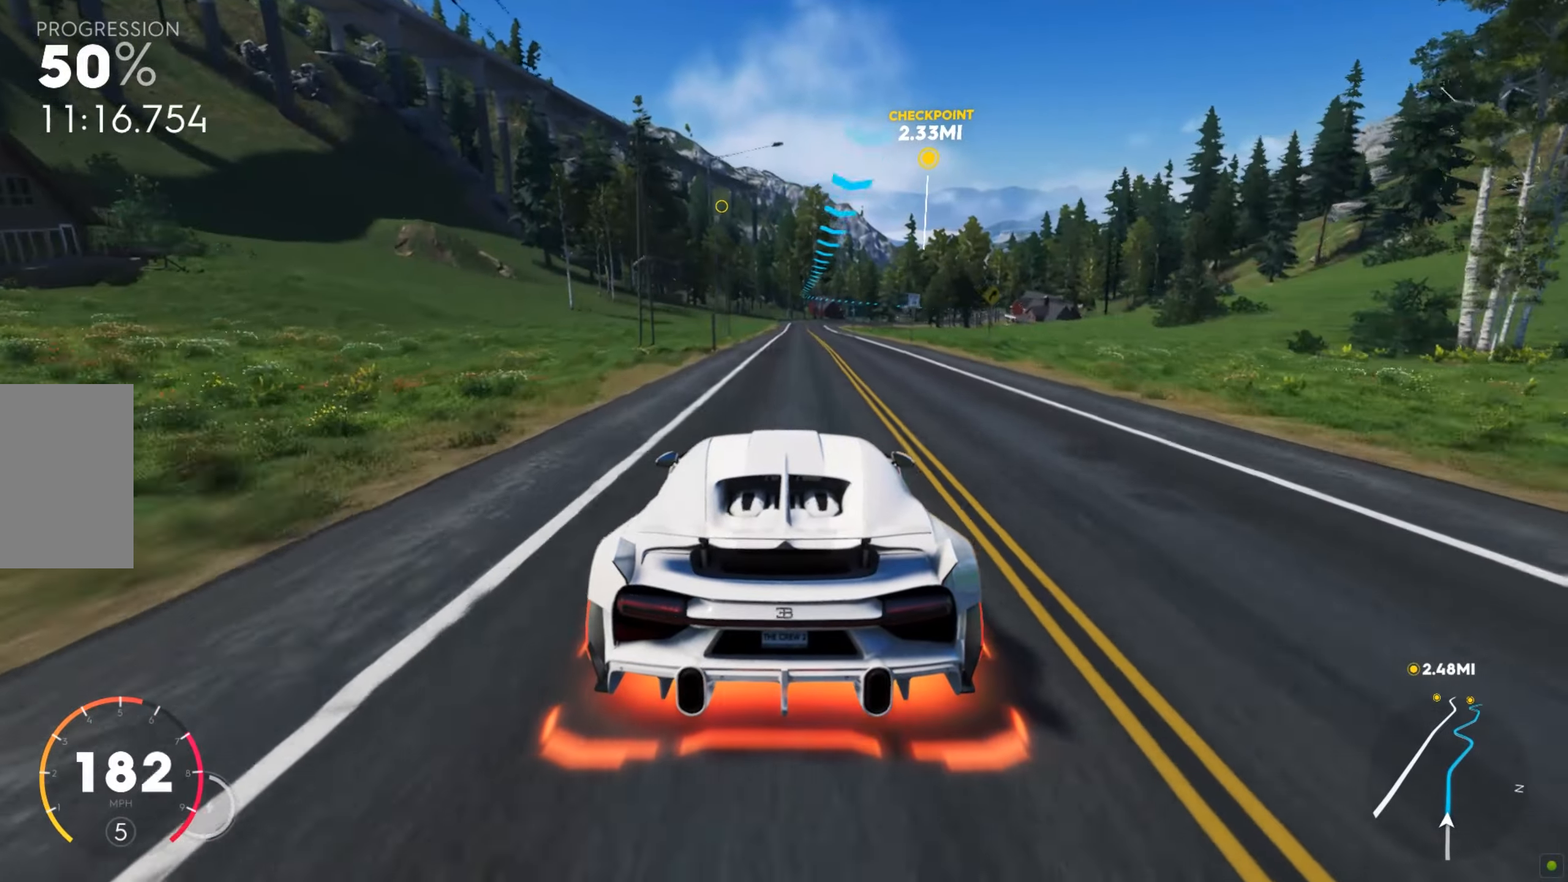
{"keys": ["w"], "mouse": [], "events": [[85, "d", "down"], [205, "d", "up"]]}
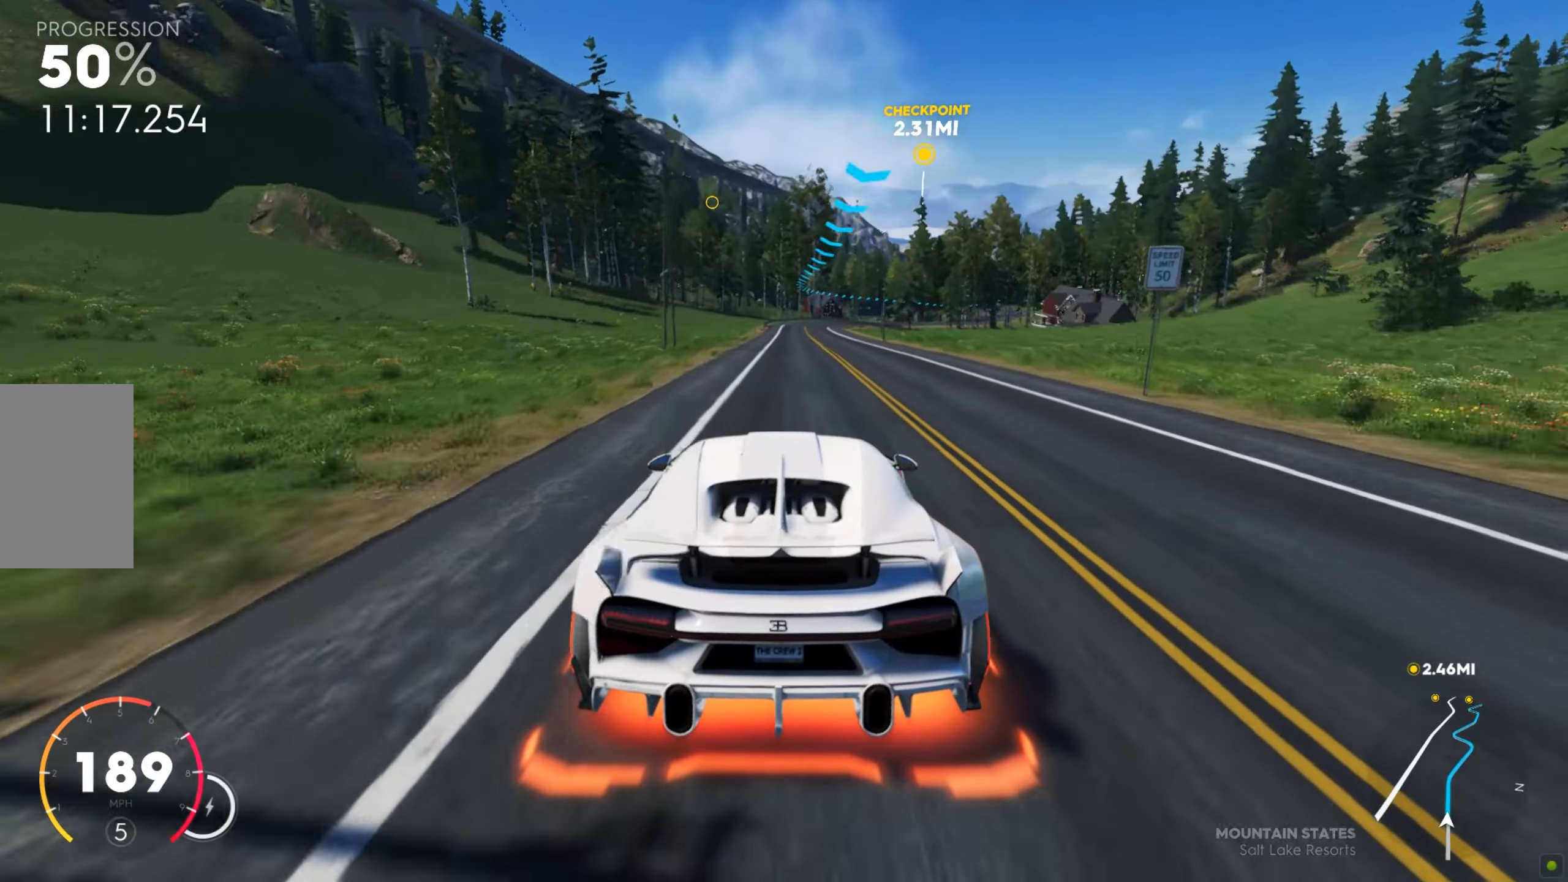
{"keys": ["shift", "w"], "mouse": [], "events": [[86, "d", "down"], [189, "d", "up"], [377, "d", "down"], [497, "d", "up"], [497, "shift", "down"]]}
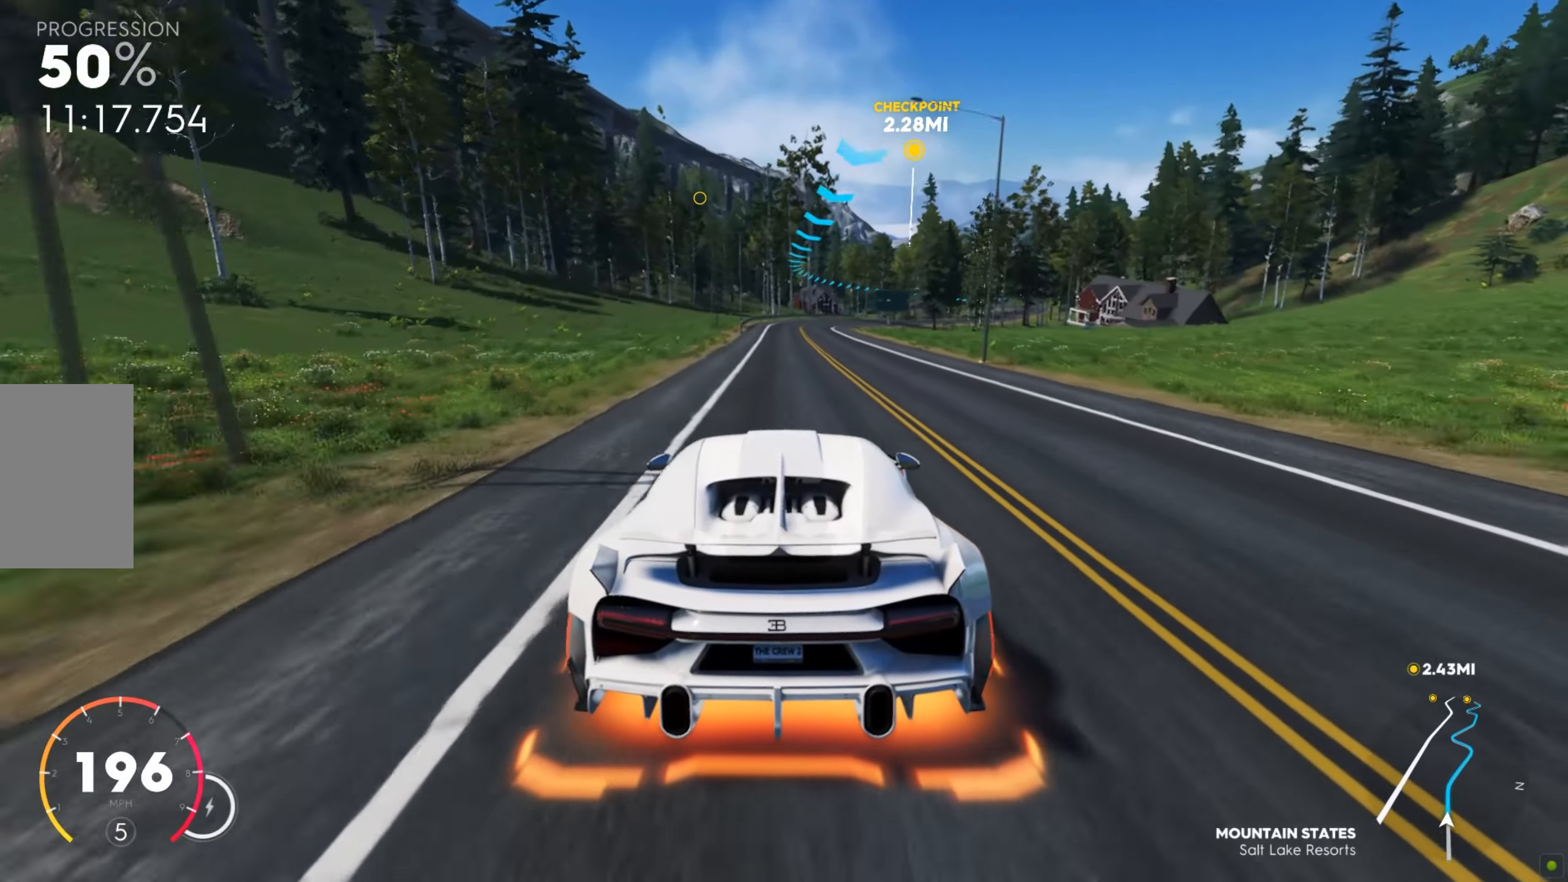
{"keys": ["d", "w"], "mouse": [], "events": [[274, "d", "down"], [479, "shift", "up"]]}
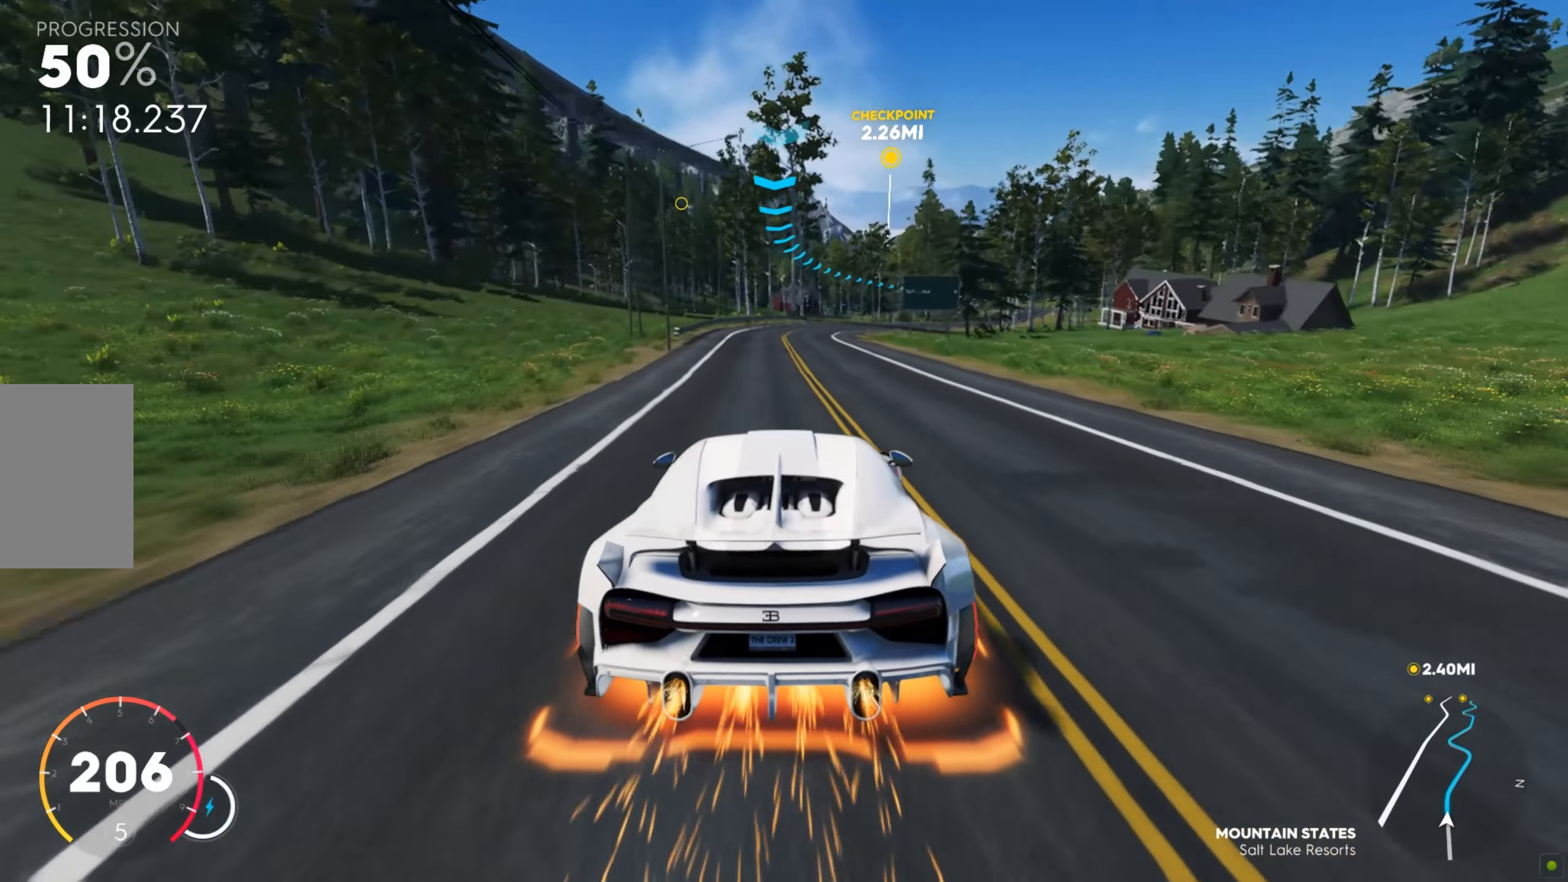
{"keys": ["d", "w"], "mouse": [], "events": [[17, "d", "up"], [86, "d", "down"], [394, "d", "up"], [463, "d", "down"]]}
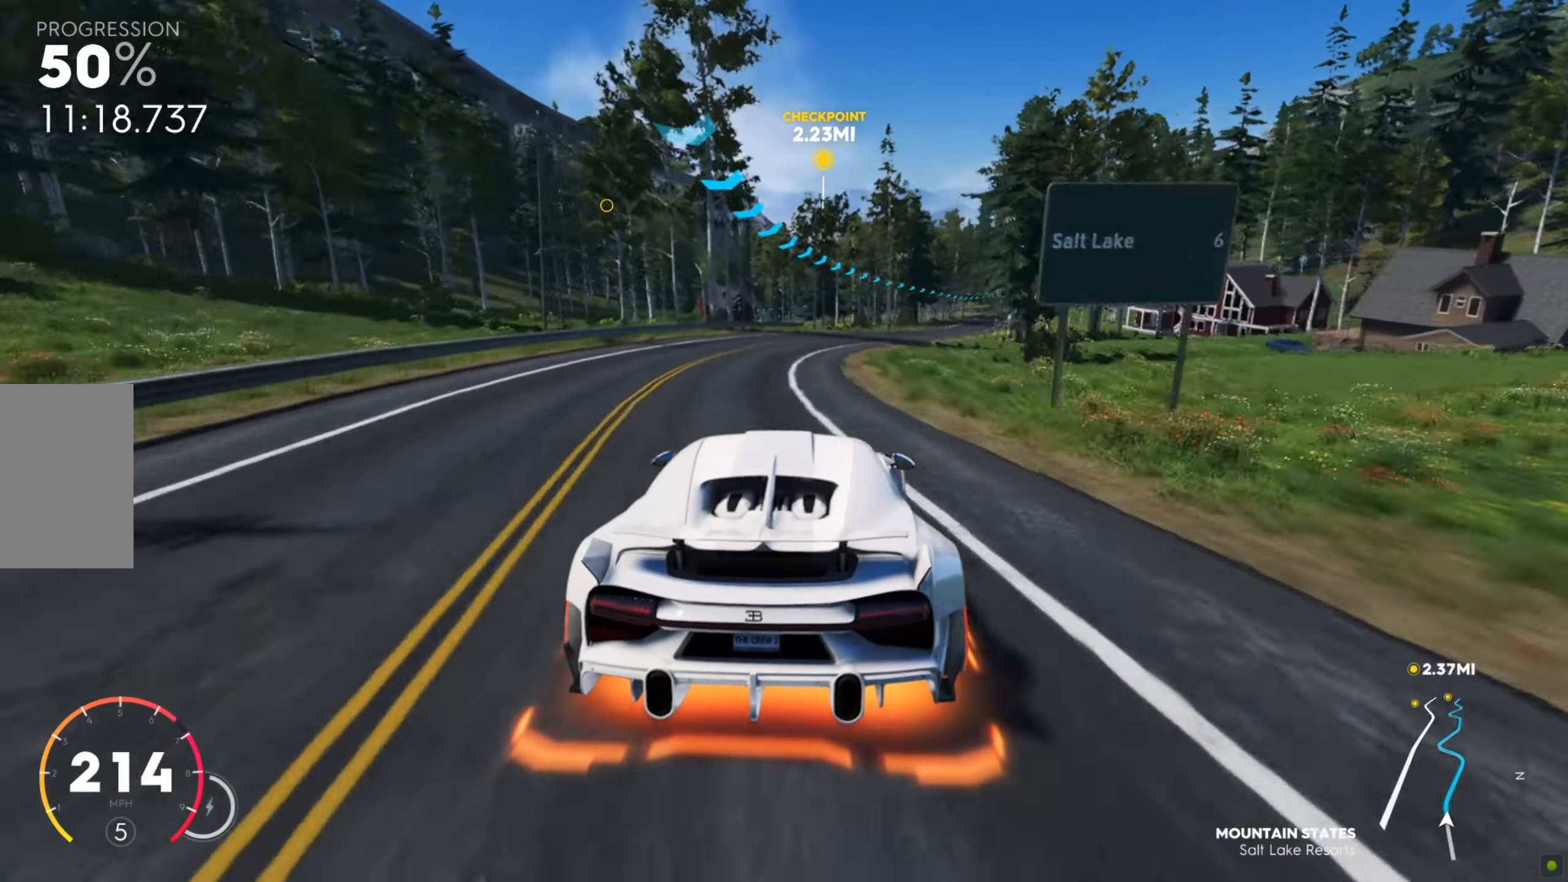
{"keys": ["w"], "mouse": [], "events": [[513, "d", "up"]]}
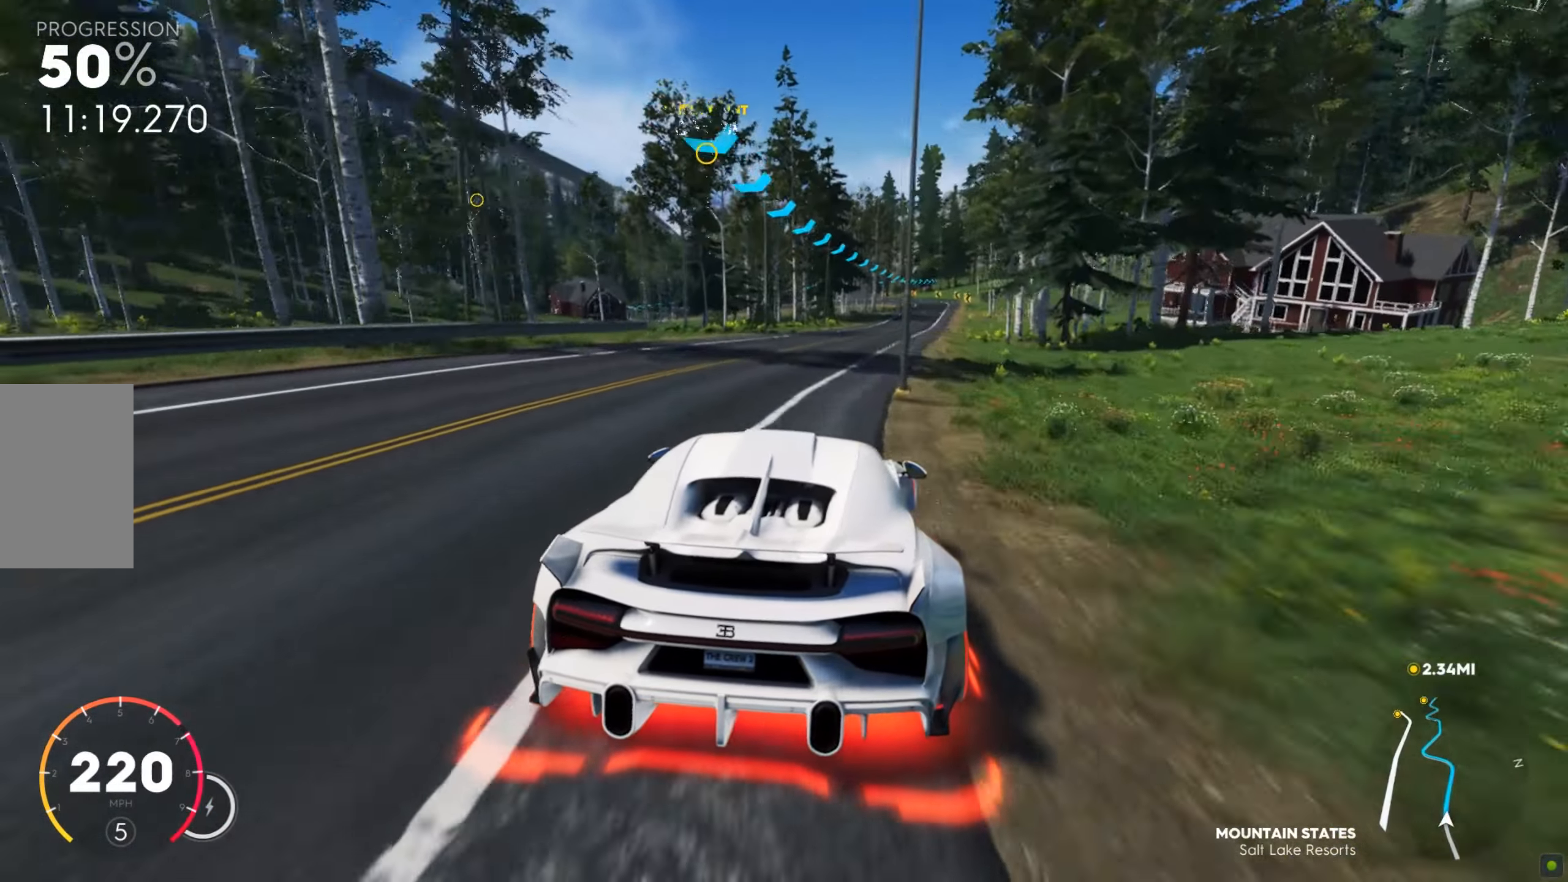
{"keys": ["shift", "w"], "mouse": [], "events": [[103, "shift", "down"], [172, "d", "down"], [411, "d", "up"]]}
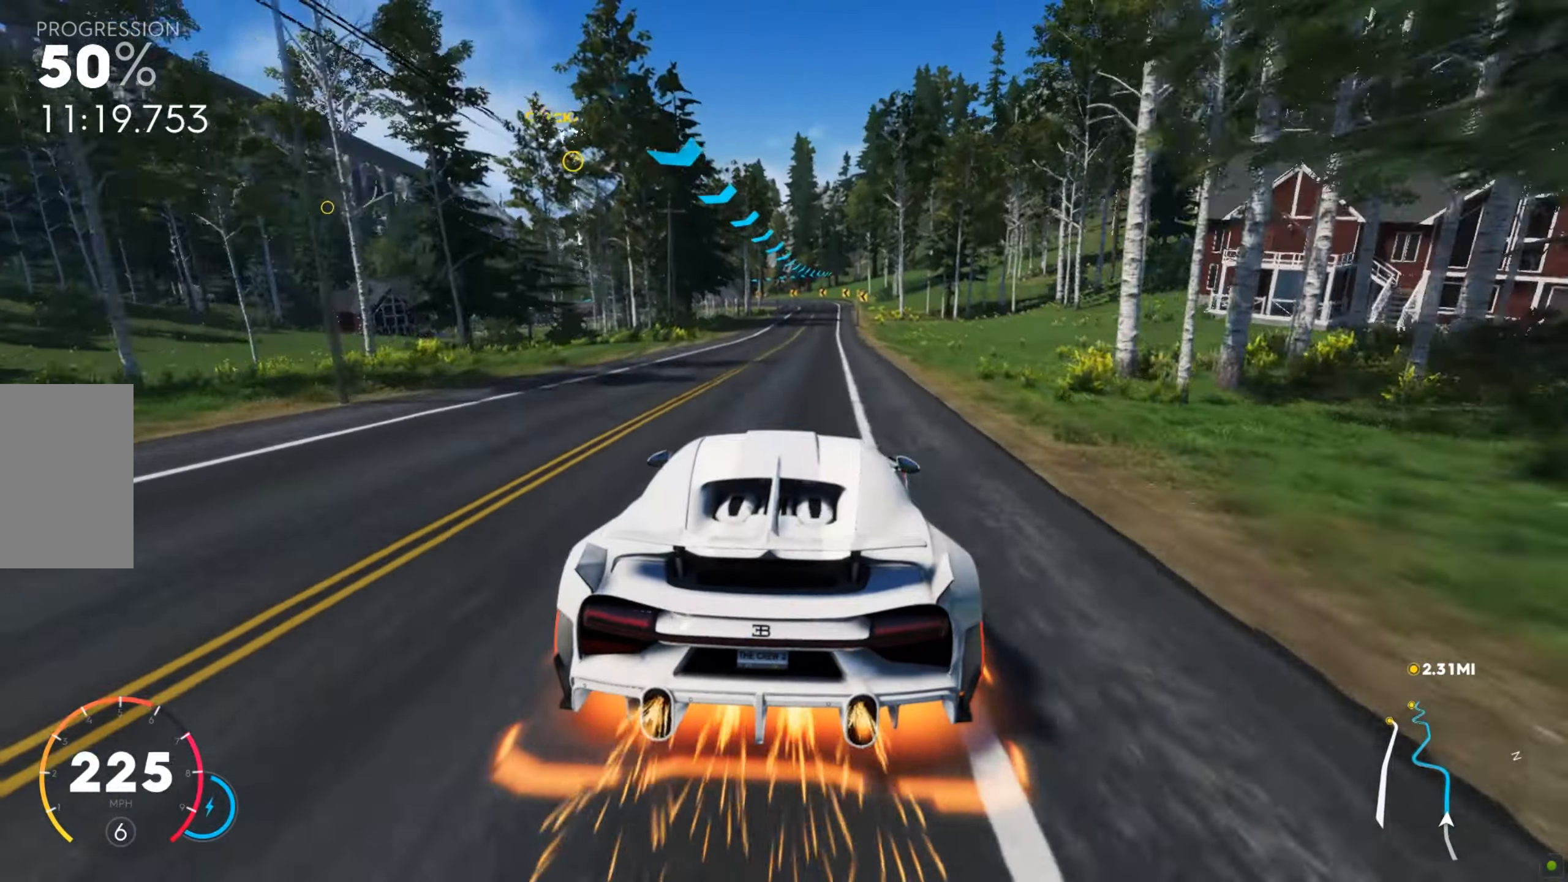
{"keys": ["d", "w"], "mouse": [], "events": [[85, "d", "down"], [103, "shift", "up"]]}
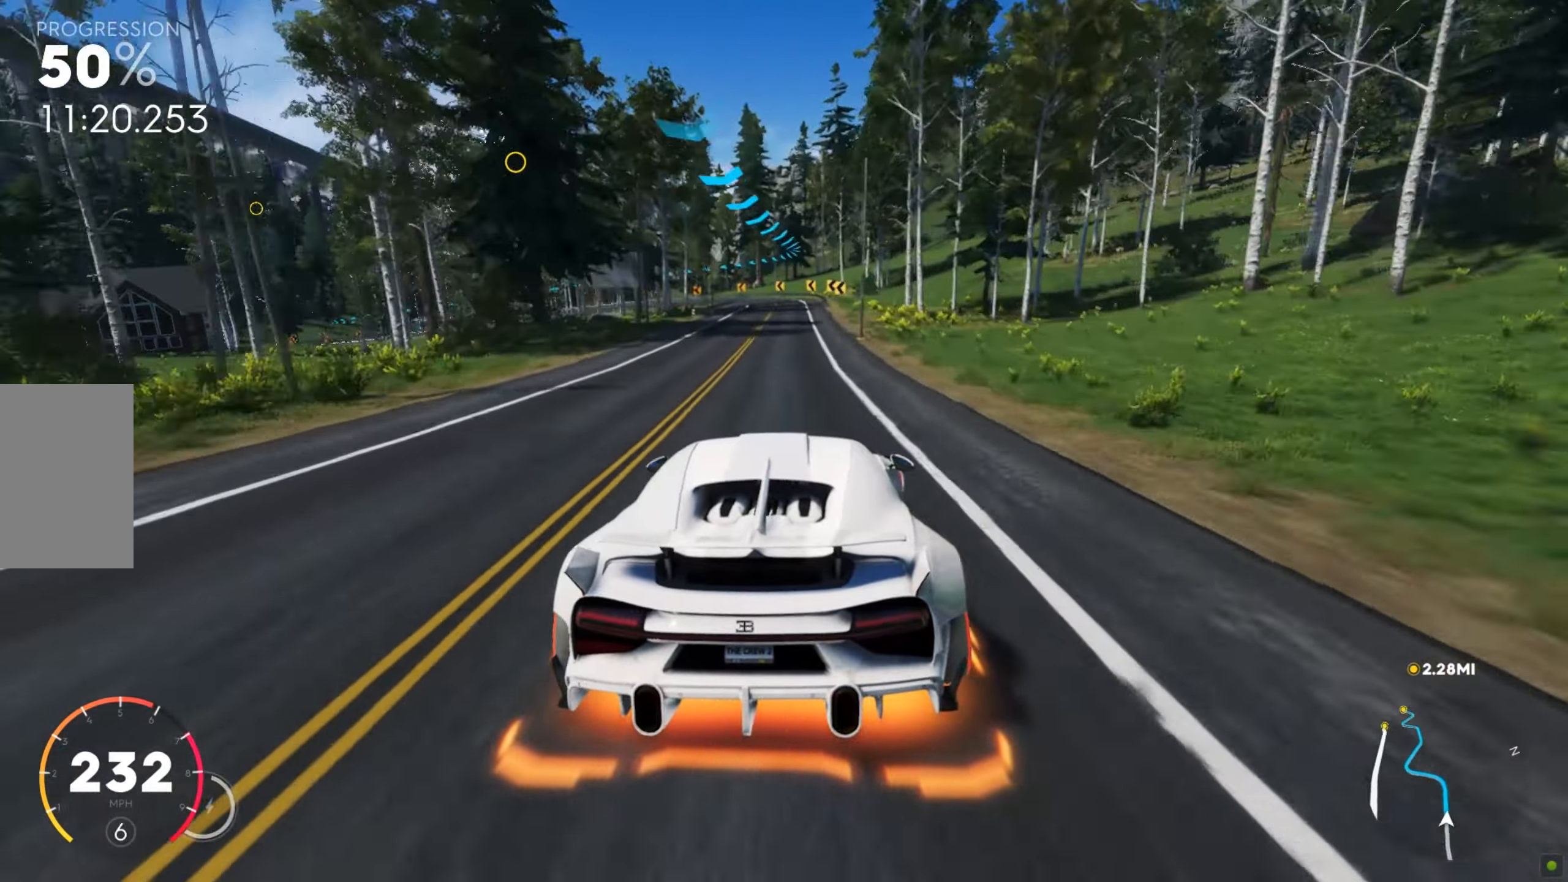
{"keys": ["a"], "mouse": [], "events": [[35, "d", "up"], [480, "a", "down"], [497, "w", "up"]]}